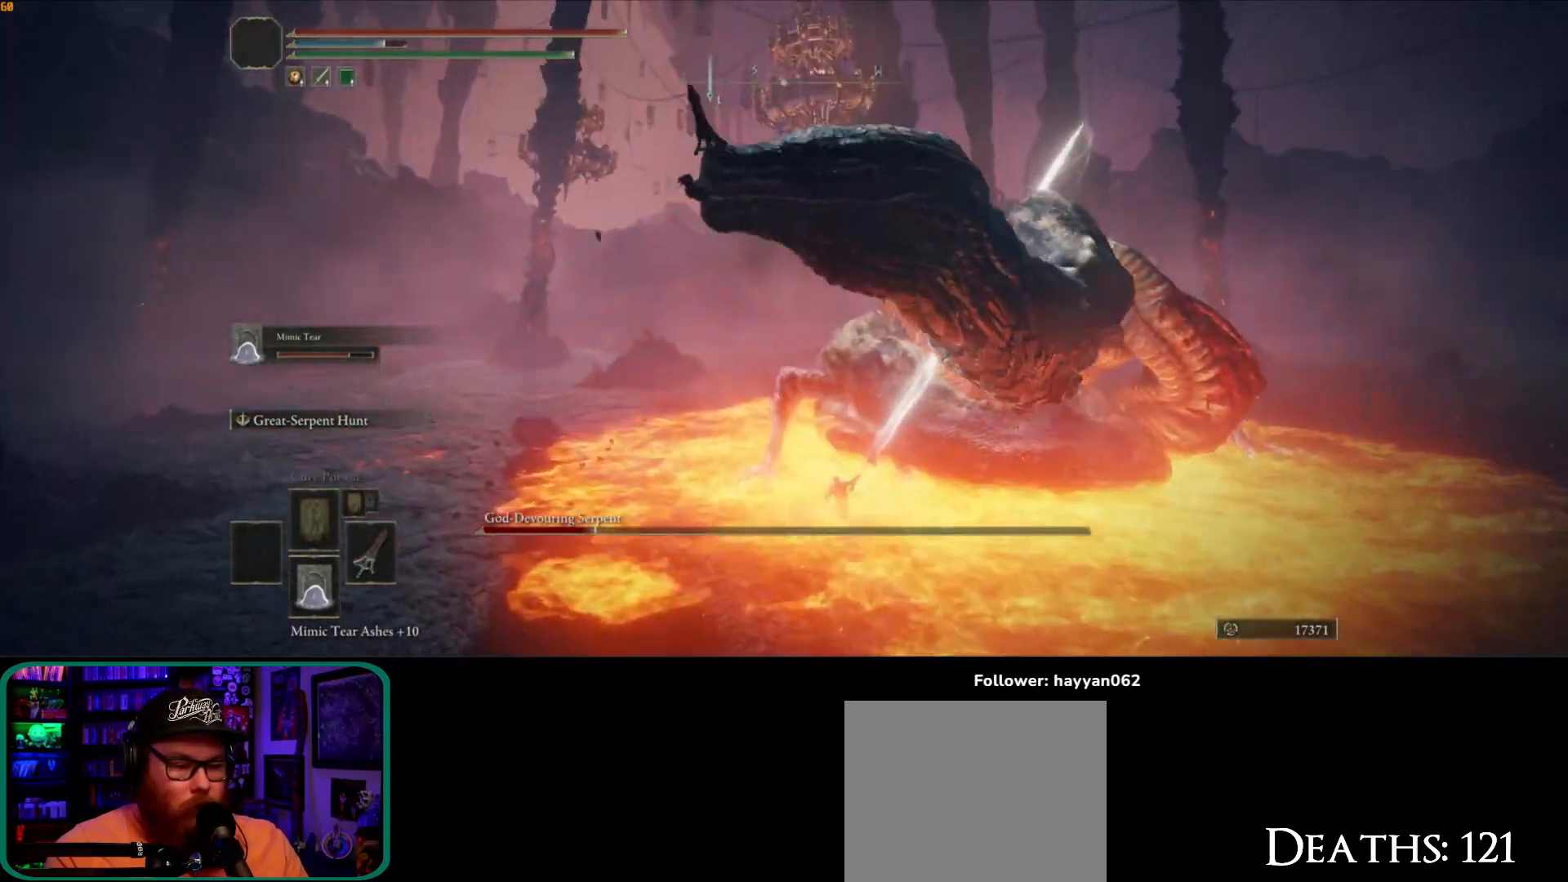
Gameplay with a controller (Xbox layout); each line is a JSON object with the inputs held at the frame after it. "events" lists button and stick changes between this image and that frame as [ms after this image, input, new state], when the widget could be followed in between. Not read: L3 R3.
{"buttons": [], "left_stick": "down-left", "right_stick": "center", "events": [[17, "B", "down"], [83, "B", "up"], [150, "B", "down"], [217, "B", "up"], [250, "left_stick", "left"], [300, "B", "down"], [367, "B", "up"], [417, "B", "down"], [467, "left_stick", "down-left"], [500, "B", "up"]]}
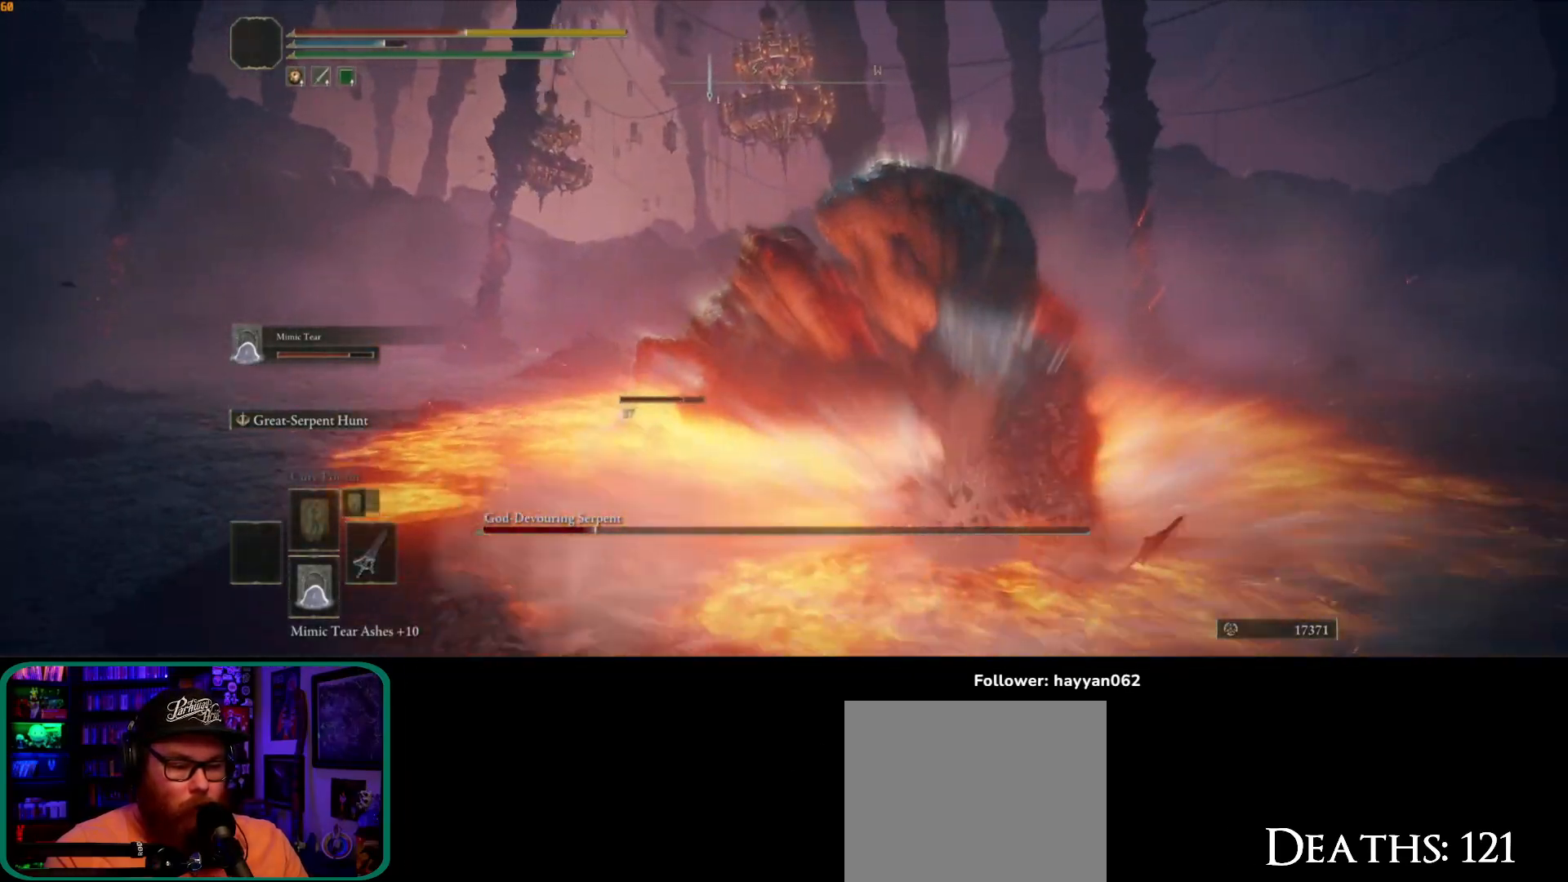
{"buttons": ["B"], "left_stick": "down", "right_stick": "center", "events": [[67, "B", "down"], [133, "B", "up"], [150, "left_stick", "down"], [200, "B", "down"], [267, "B", "up"], [350, "B", "down"], [433, "B", "up"], [483, "B", "down"]]}
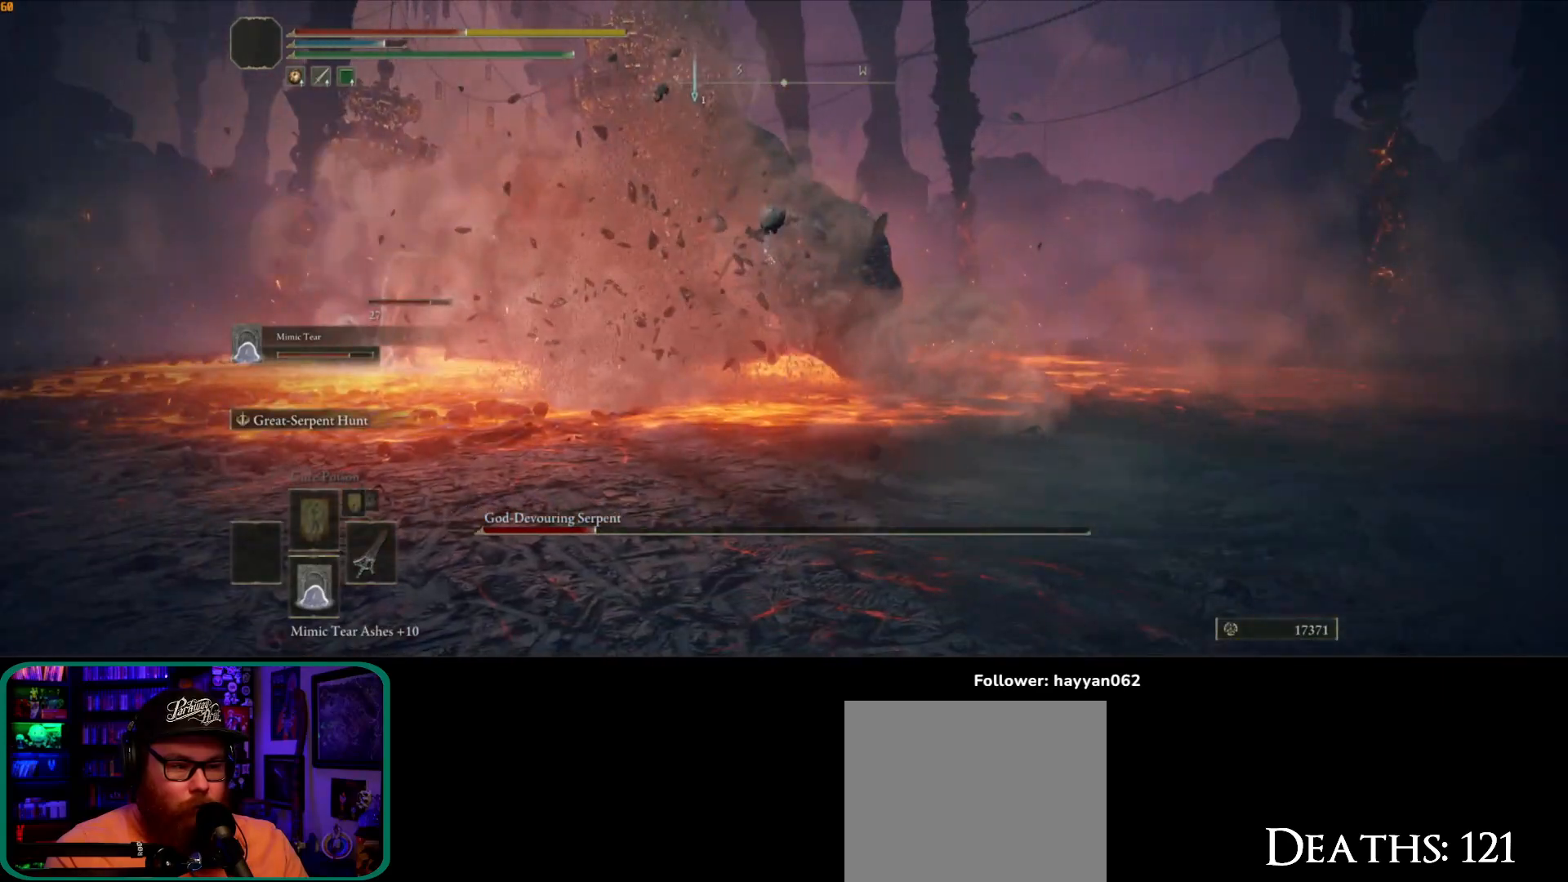
{"buttons": [], "left_stick": "down", "right_stick": "center", "events": [[67, "B", "up"], [133, "B", "down"], [233, "B", "up"], [283, "B", "down"], [350, "B", "up"], [433, "B", "down"], [483, "B", "up"]]}
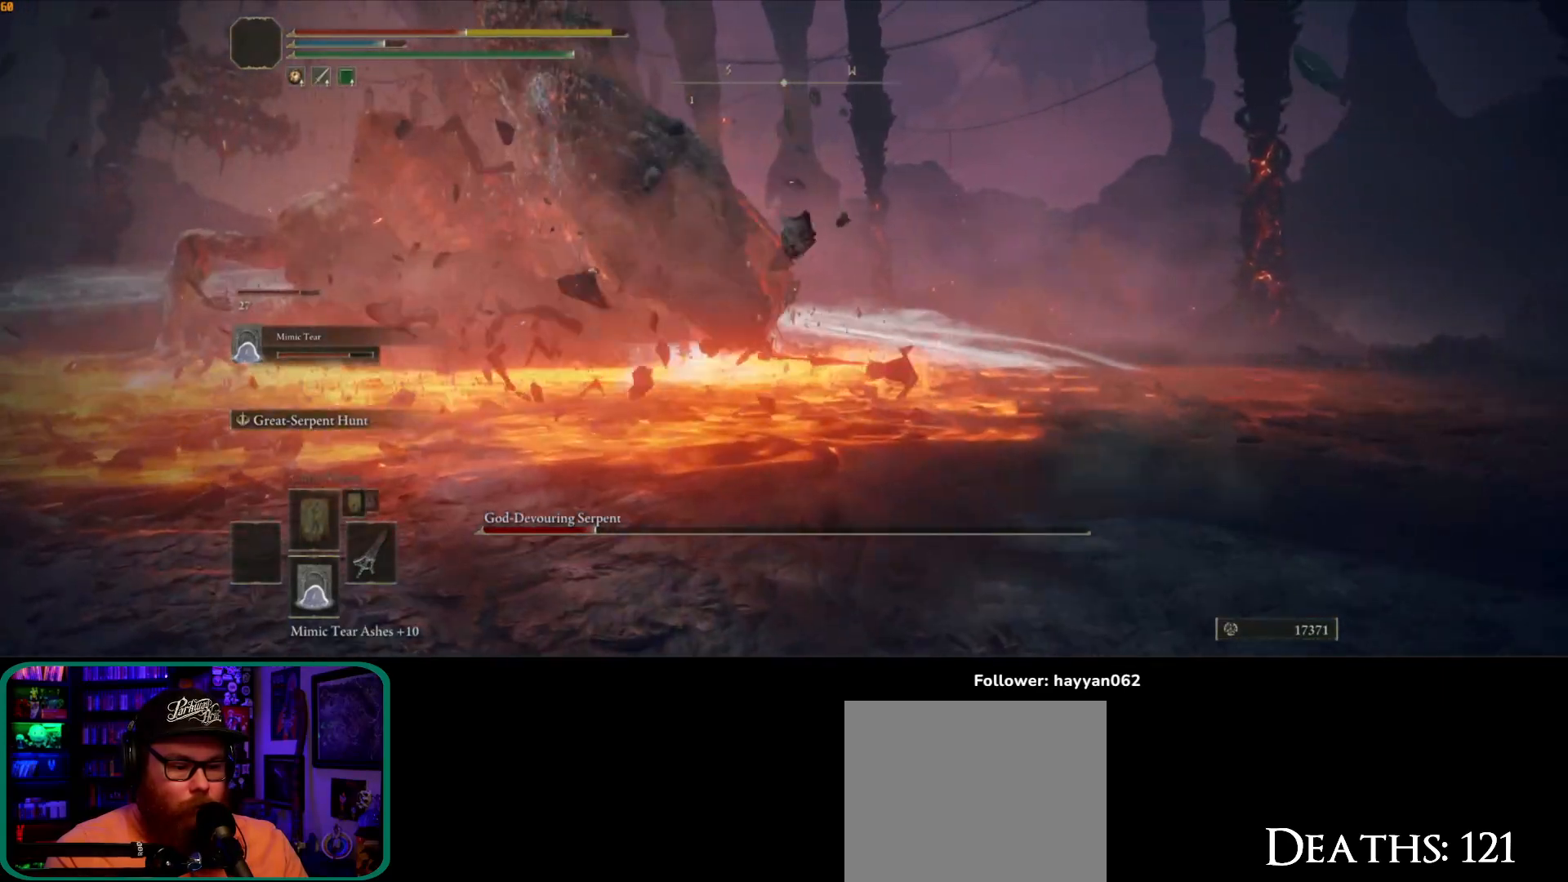
{"buttons": [], "left_stick": "down", "right_stick": "center", "events": [[83, "B", "down"], [133, "B", "up"], [217, "B", "down"], [283, "B", "up"], [367, "B", "down"], [433, "B", "up"]]}
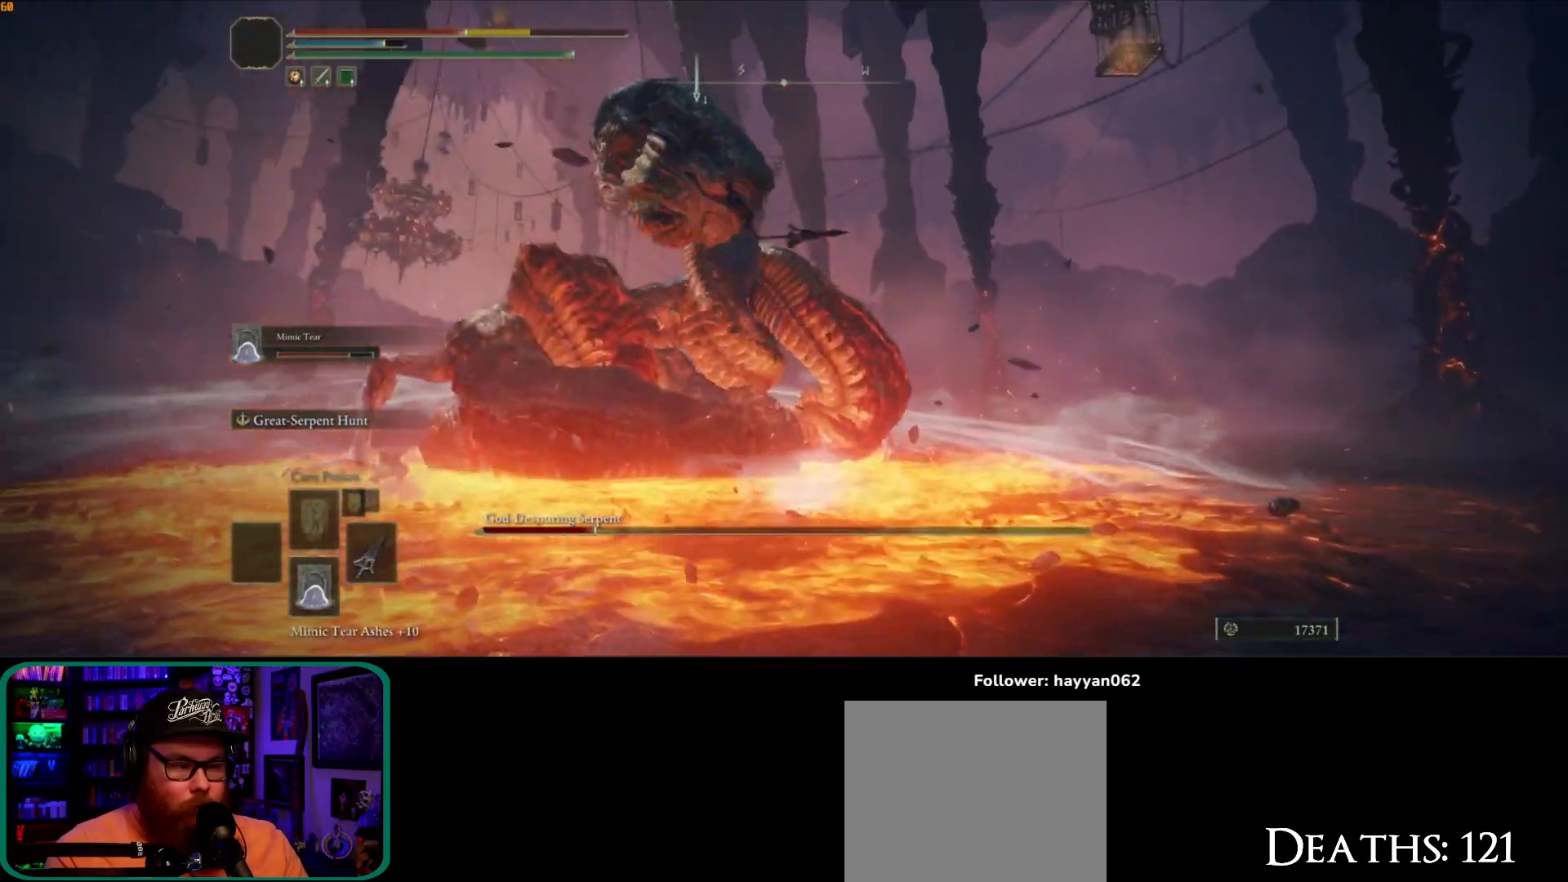
{"buttons": [], "left_stick": "down", "right_stick": "center", "events": [[17, "B", "down"], [83, "B", "up"], [167, "B", "down"], [217, "B", "up"], [317, "B", "down"], [350, "B", "up"], [483, "B", "down"], [500, "B", "up"]]}
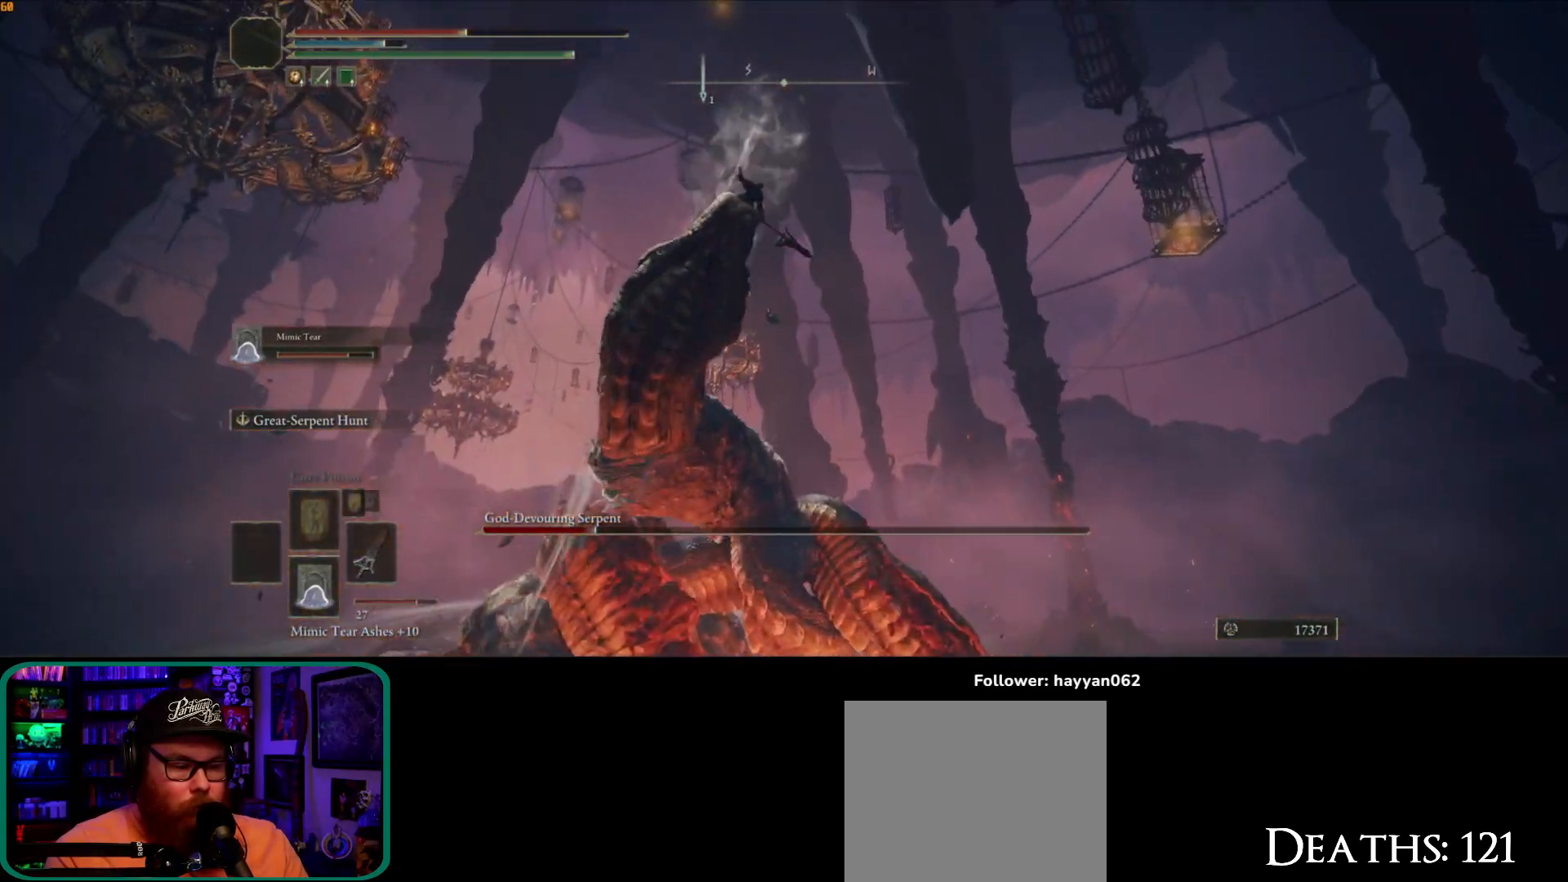
{"buttons": ["B"], "left_stick": "down", "right_stick": "center", "events": [[83, "B", "down"], [133, "B", "up"], [200, "B", "down"], [250, "B", "up"], [317, "B", "down"], [383, "B", "up"], [450, "B", "down"]]}
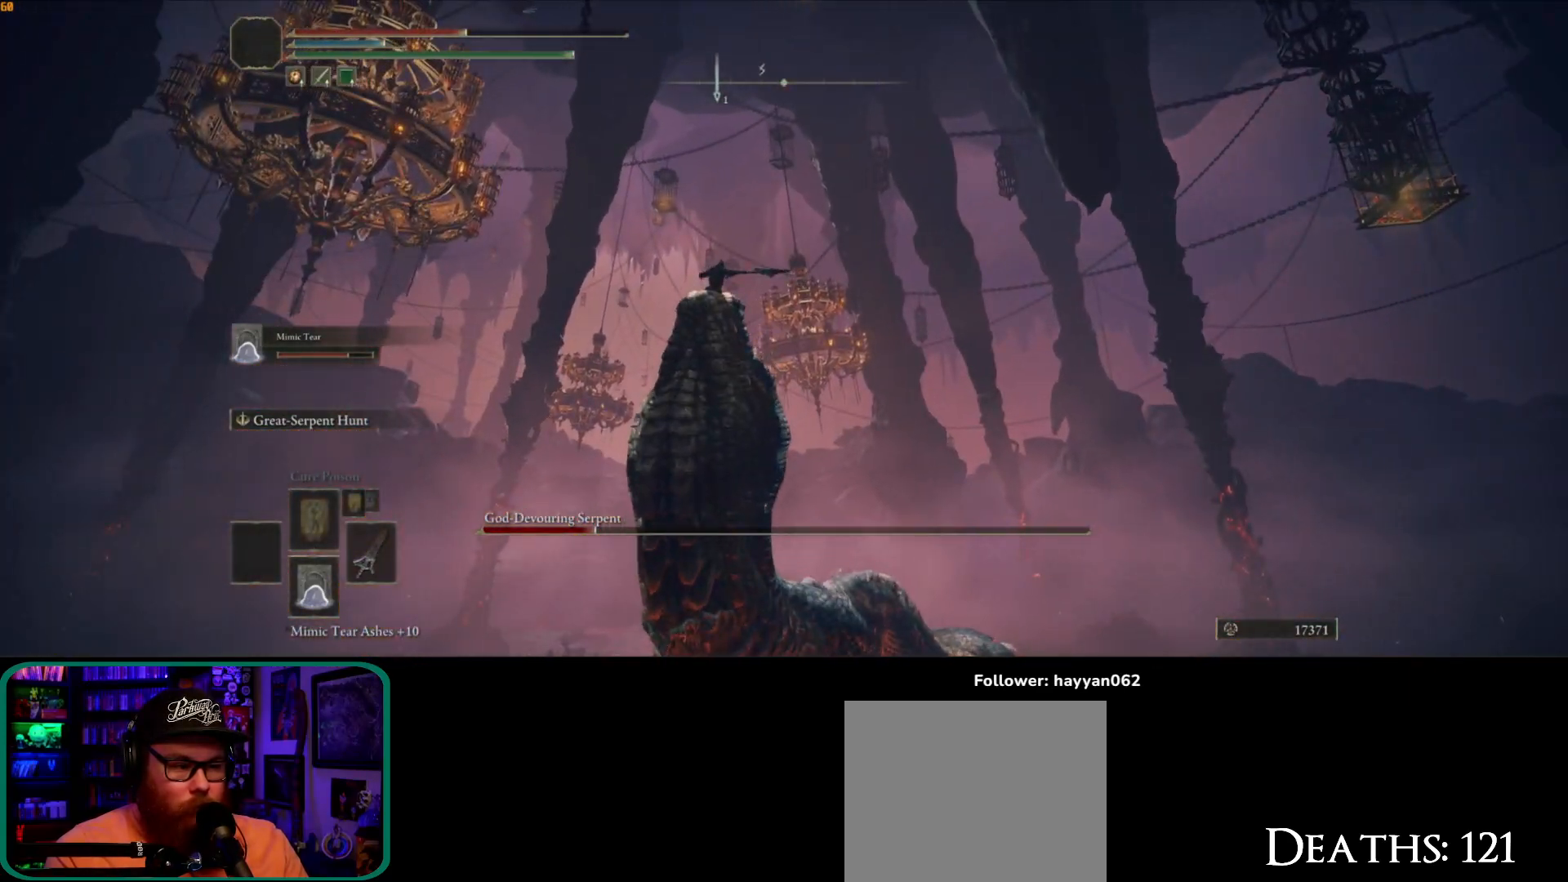
{"buttons": [], "left_stick": "down", "right_stick": "center", "events": [[17, "B", "up"], [100, "B", "down"], [167, "B", "up"], [250, "B", "down"], [300, "B", "up"], [400, "B", "down"], [450, "B", "up"]]}
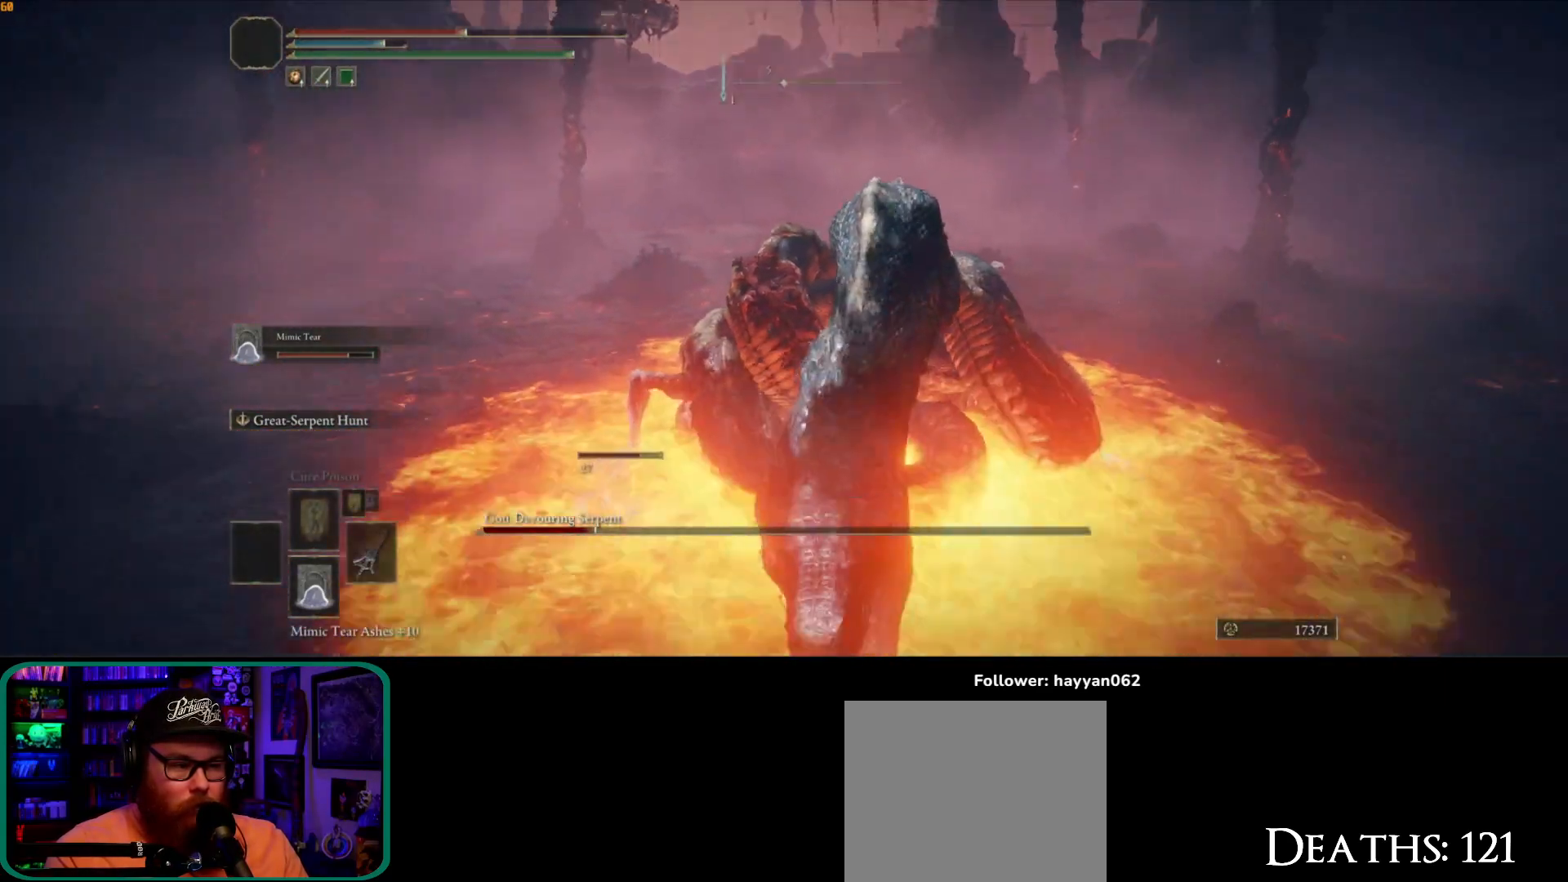
{"buttons": ["B"], "left_stick": "down", "right_stick": "center", "events": [[33, "B", "down"], [117, "B", "up"], [183, "B", "down"], [267, "B", "up"], [333, "B", "down"], [417, "B", "up"], [483, "B", "down"]]}
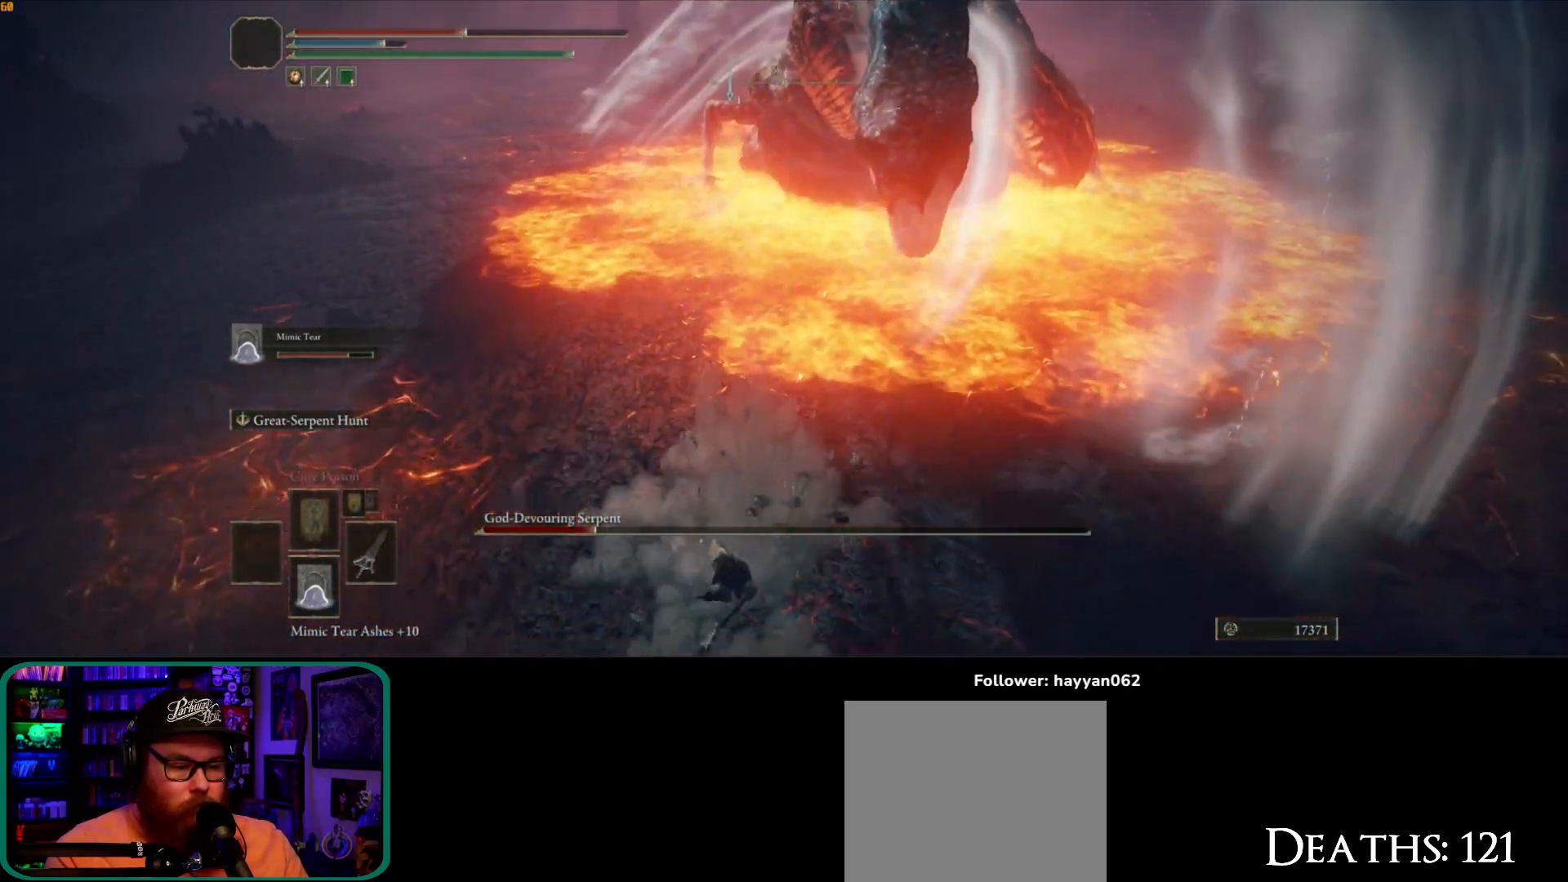
{"buttons": [], "left_stick": "down", "right_stick": "up", "events": [[50, "B", "up"], [433, "right_stick", "up"]]}
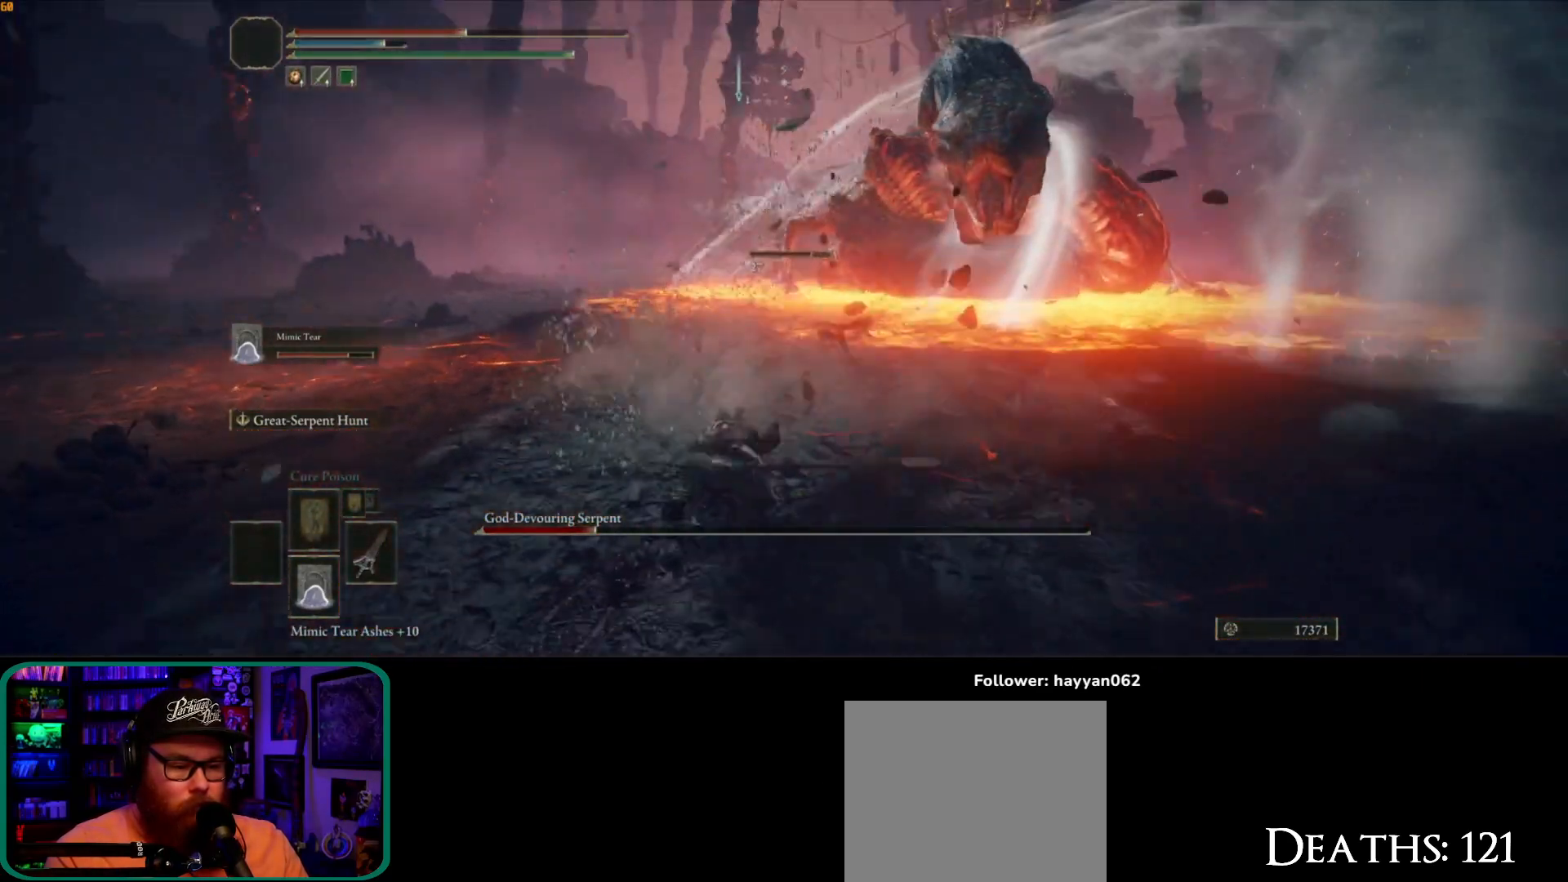
{"buttons": [], "left_stick": "down", "right_stick": "center", "events": [[200, "right_stick", "center"], [267, "B", "down"], [367, "B", "up"]]}
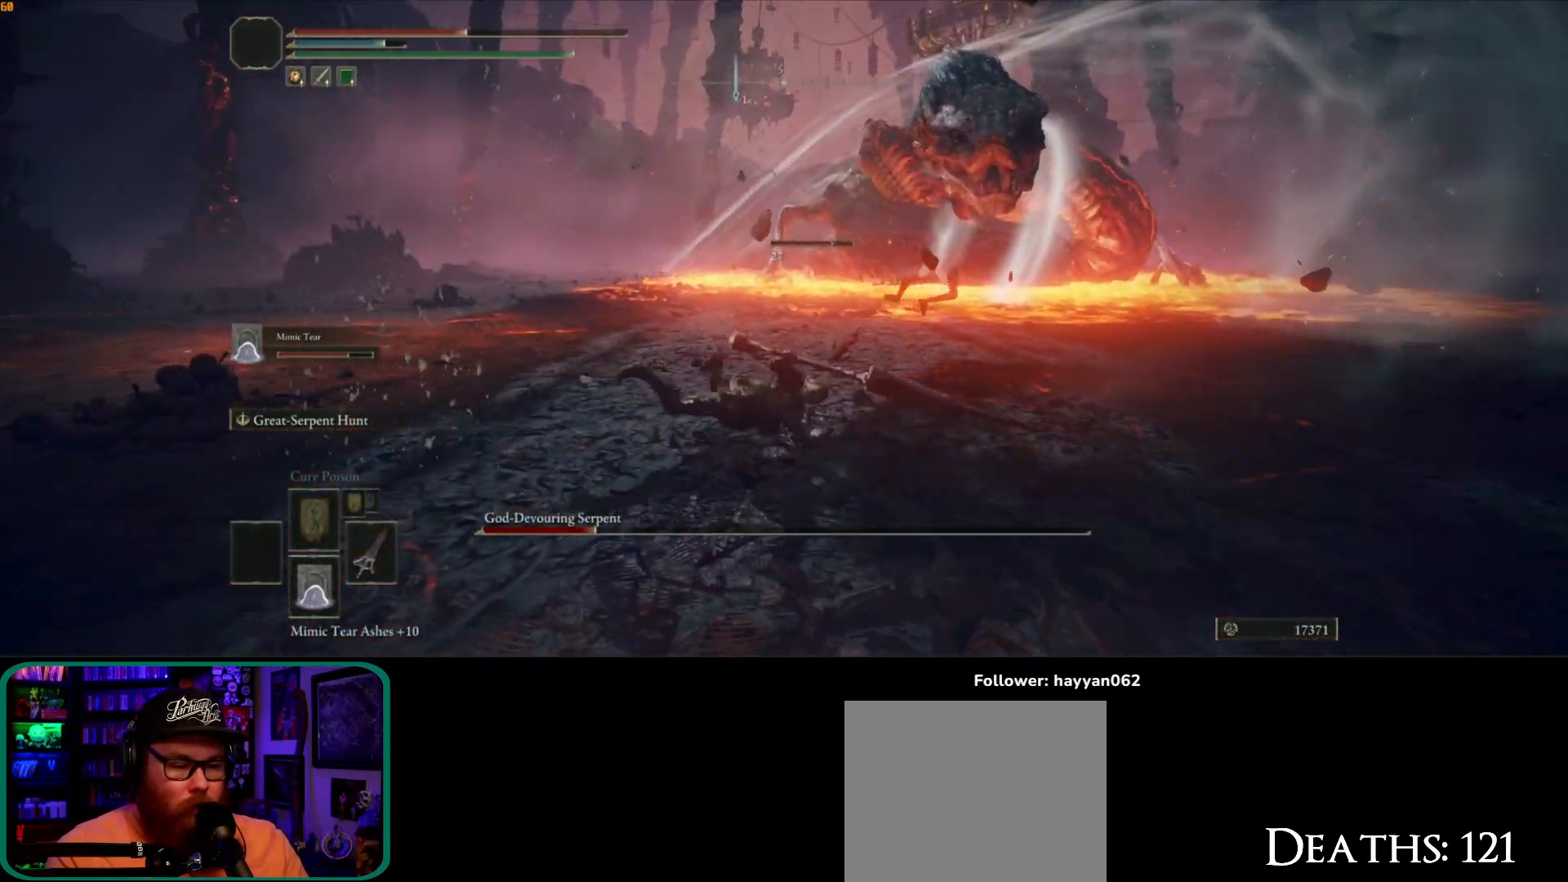
{"buttons": [], "left_stick": "down", "right_stick": "center", "events": [[50, "right_stick", "right"], [233, "right_stick", "center"], [350, "B", "down"], [500, "B", "up"]]}
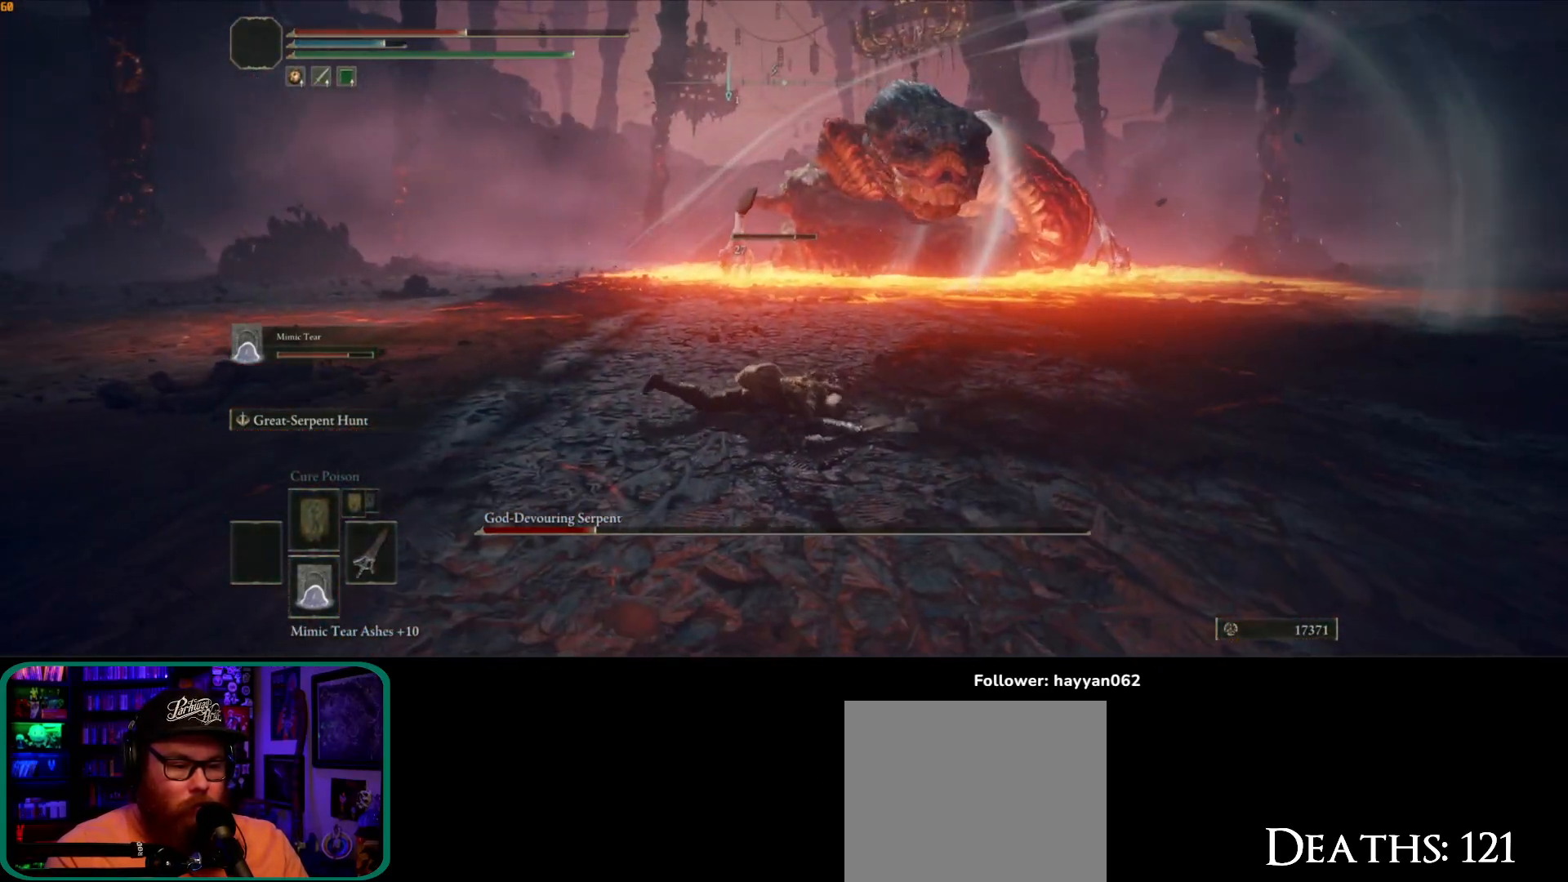
{"buttons": [], "left_stick": "down", "right_stick": "center", "events": [[117, "B", "down"], [217, "B", "up"]]}
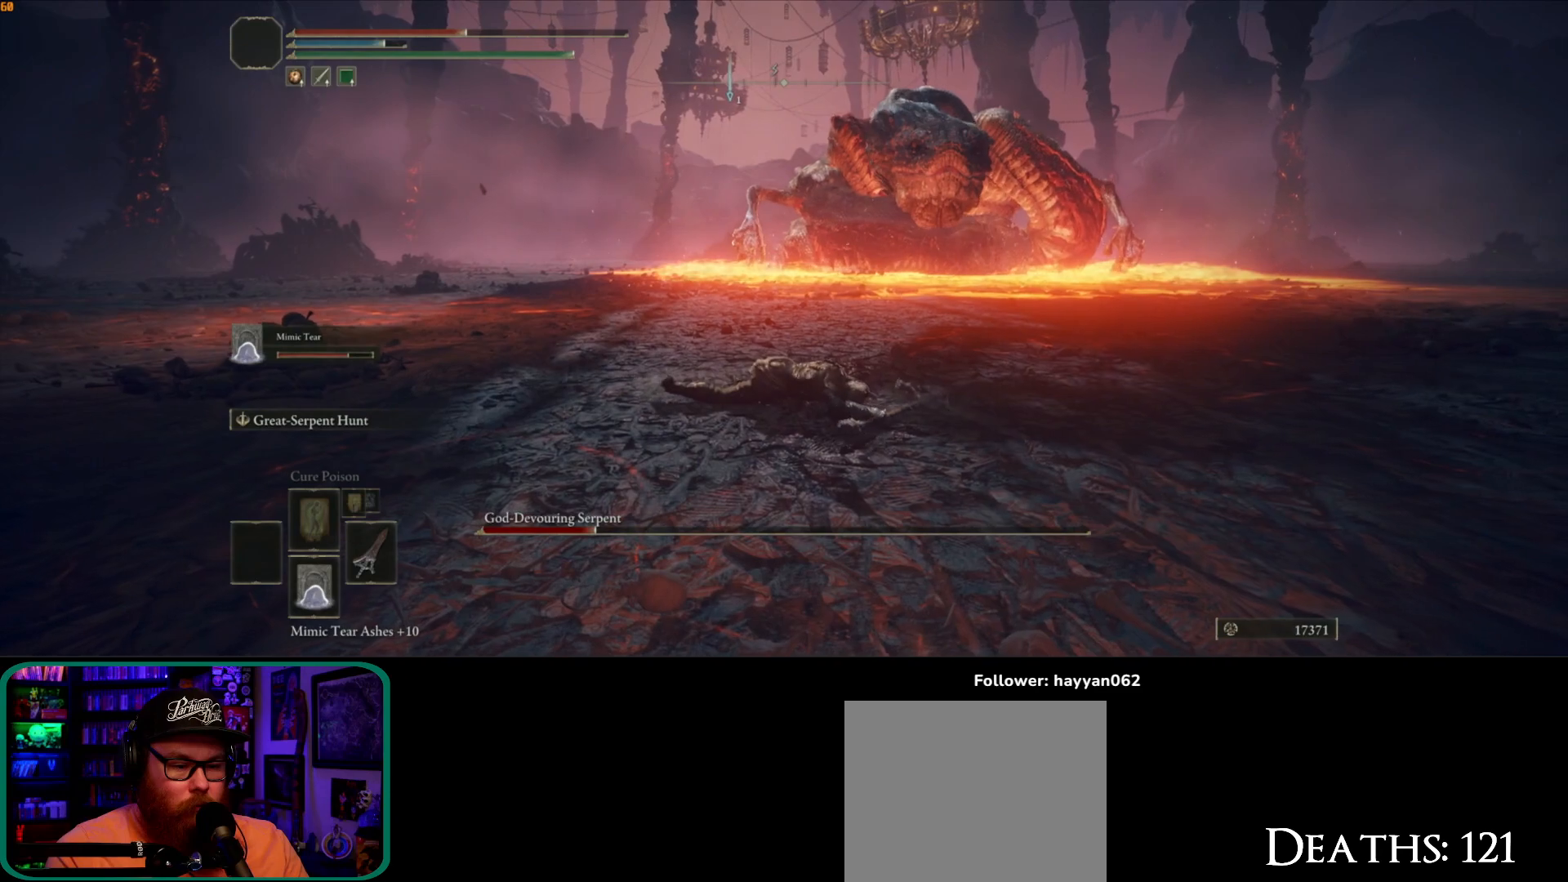
{"buttons": [], "left_stick": "down", "right_stick": "center", "events": [[33, "B", "down"], [133, "B", "up"]]}
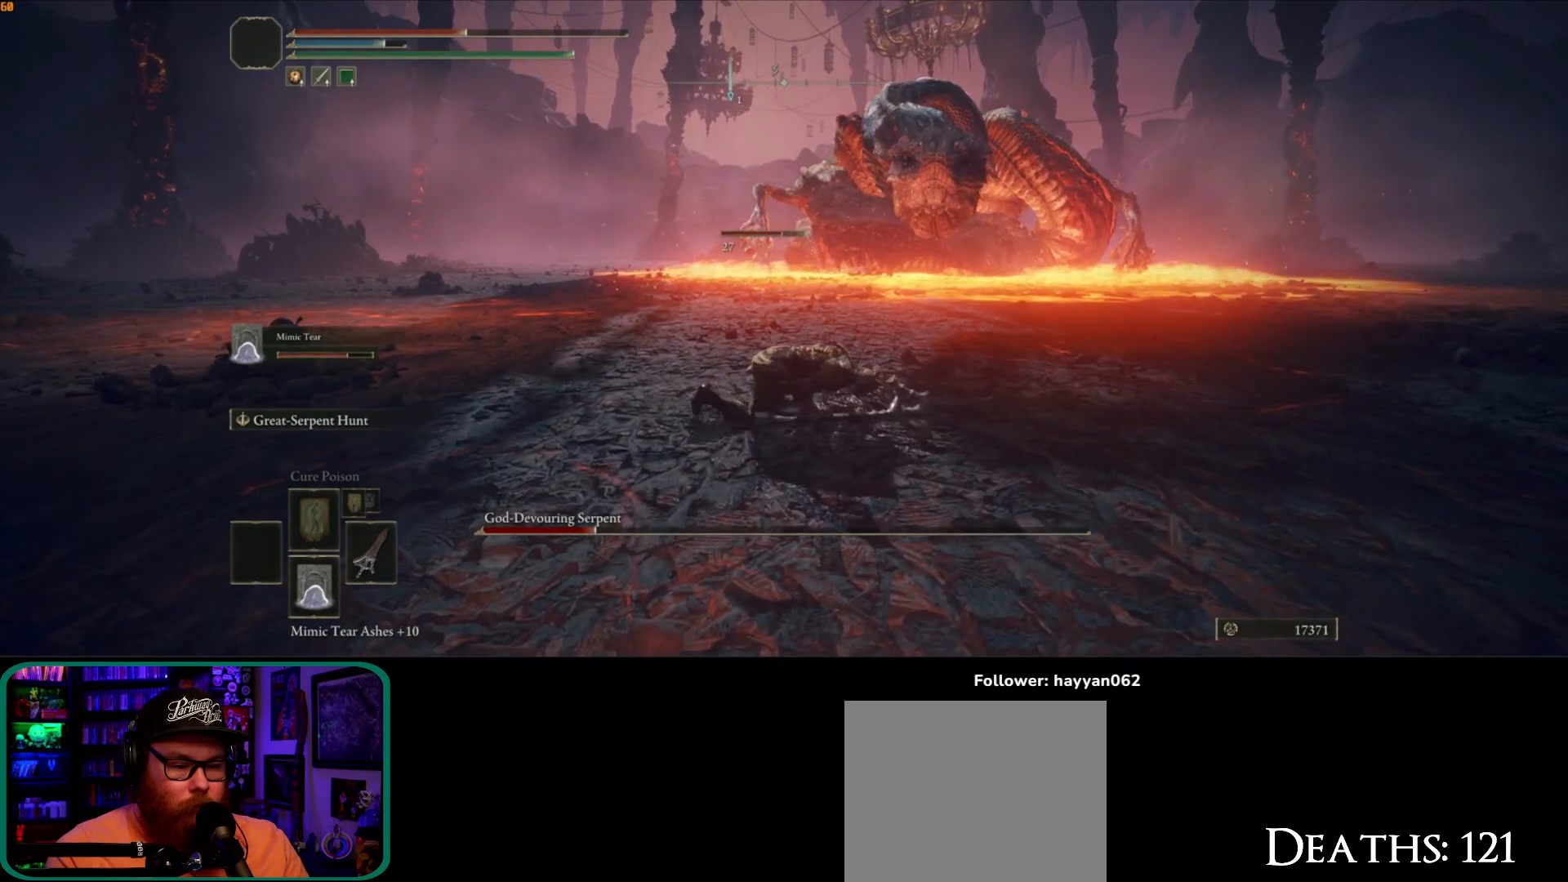
{"buttons": [], "left_stick": "down", "right_stick": "center", "events": [[100, "B", "down"], [183, "B", "up"]]}
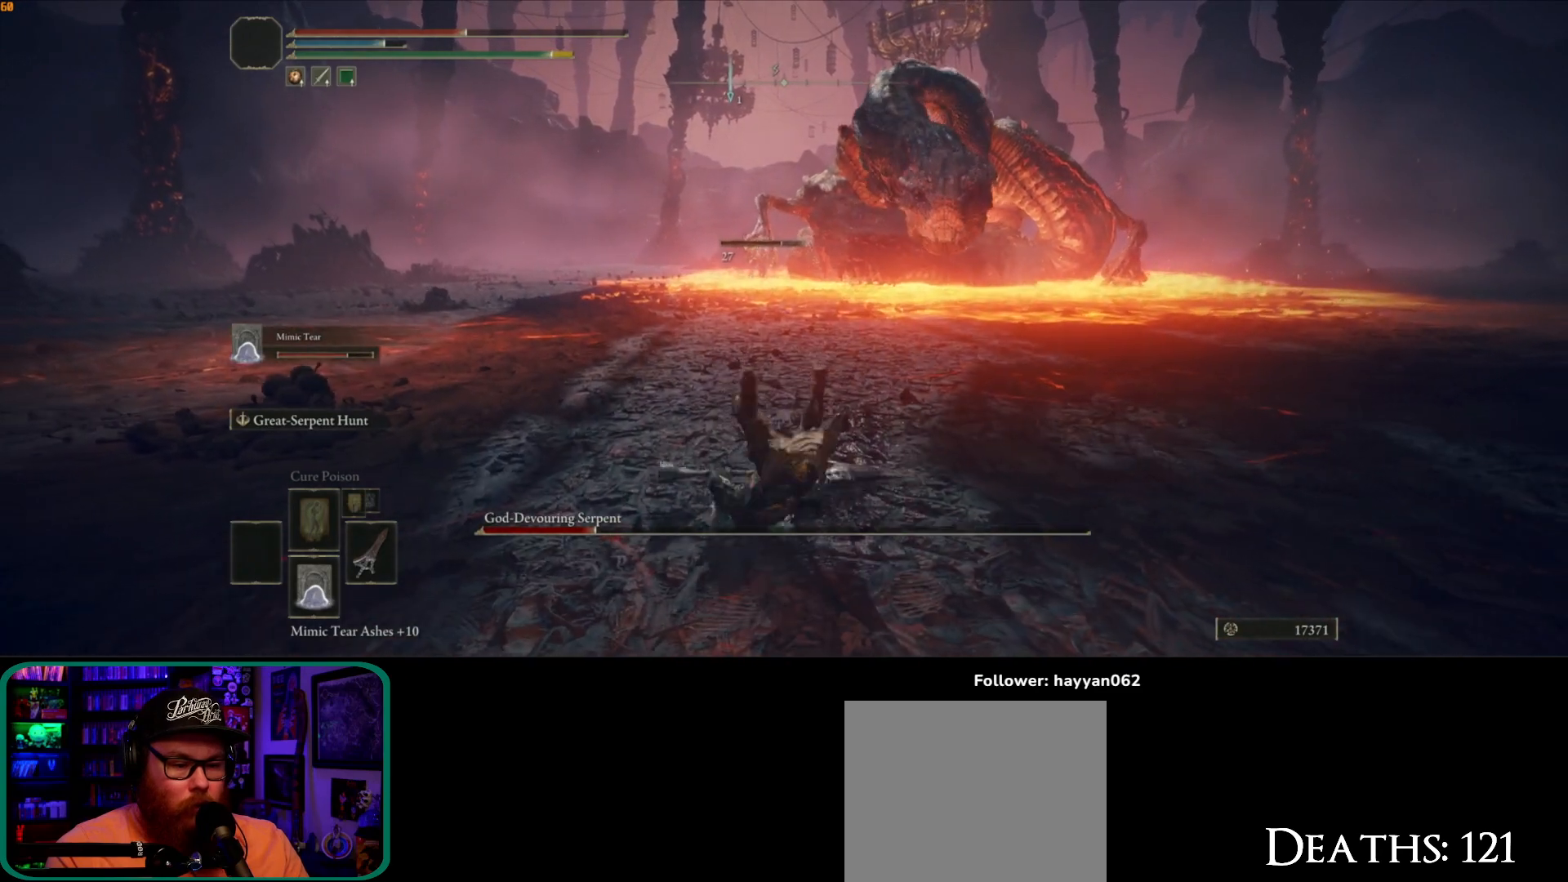
{"buttons": ["Y"], "left_stick": "down", "right_stick": "center", "events": [[17, "B", "down"], [117, "B", "up"], [417, "Y", "down"]]}
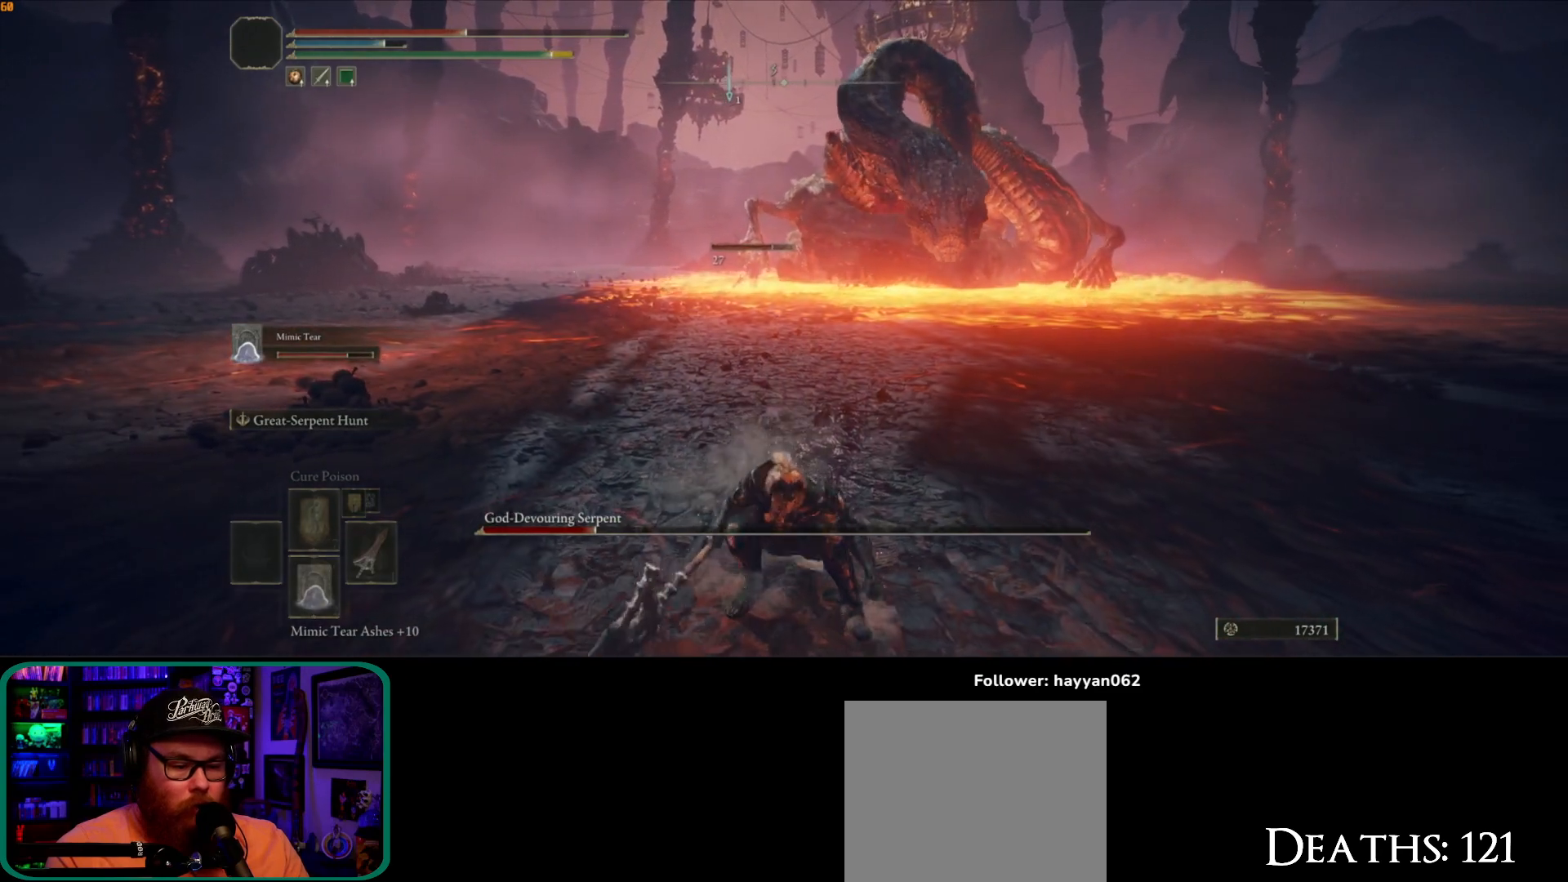
{"buttons": ["Y"], "left_stick": "down", "right_stick": "center", "events": [[267, "DPAD_UP", "down"], [367, "DPAD_UP", "up"]]}
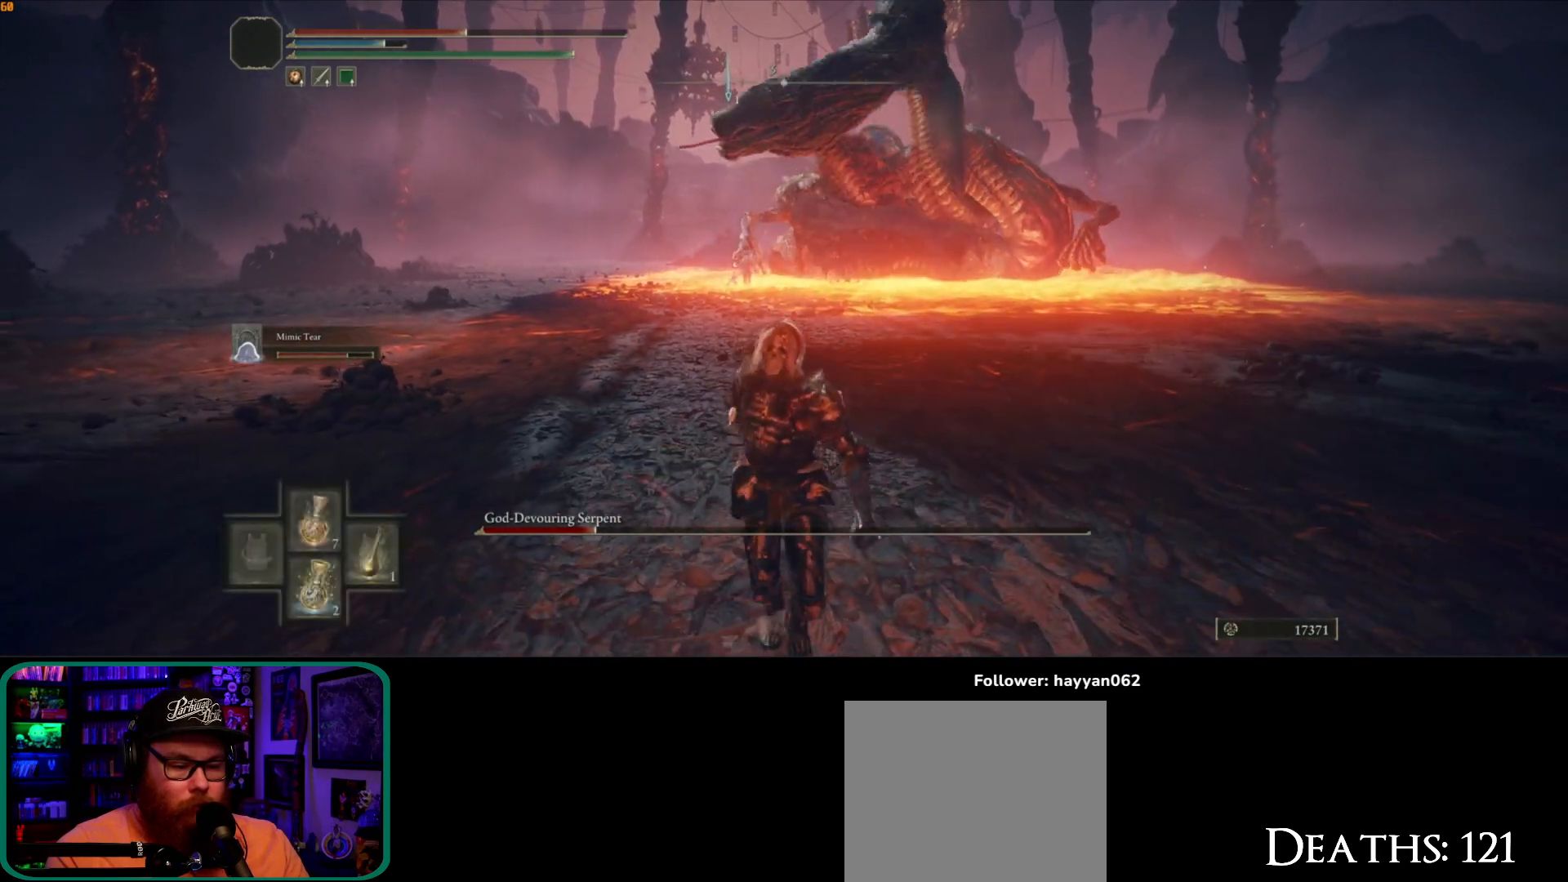
{"buttons": [], "left_stick": "down", "right_stick": "center", "events": [[500, "Y", "up"]]}
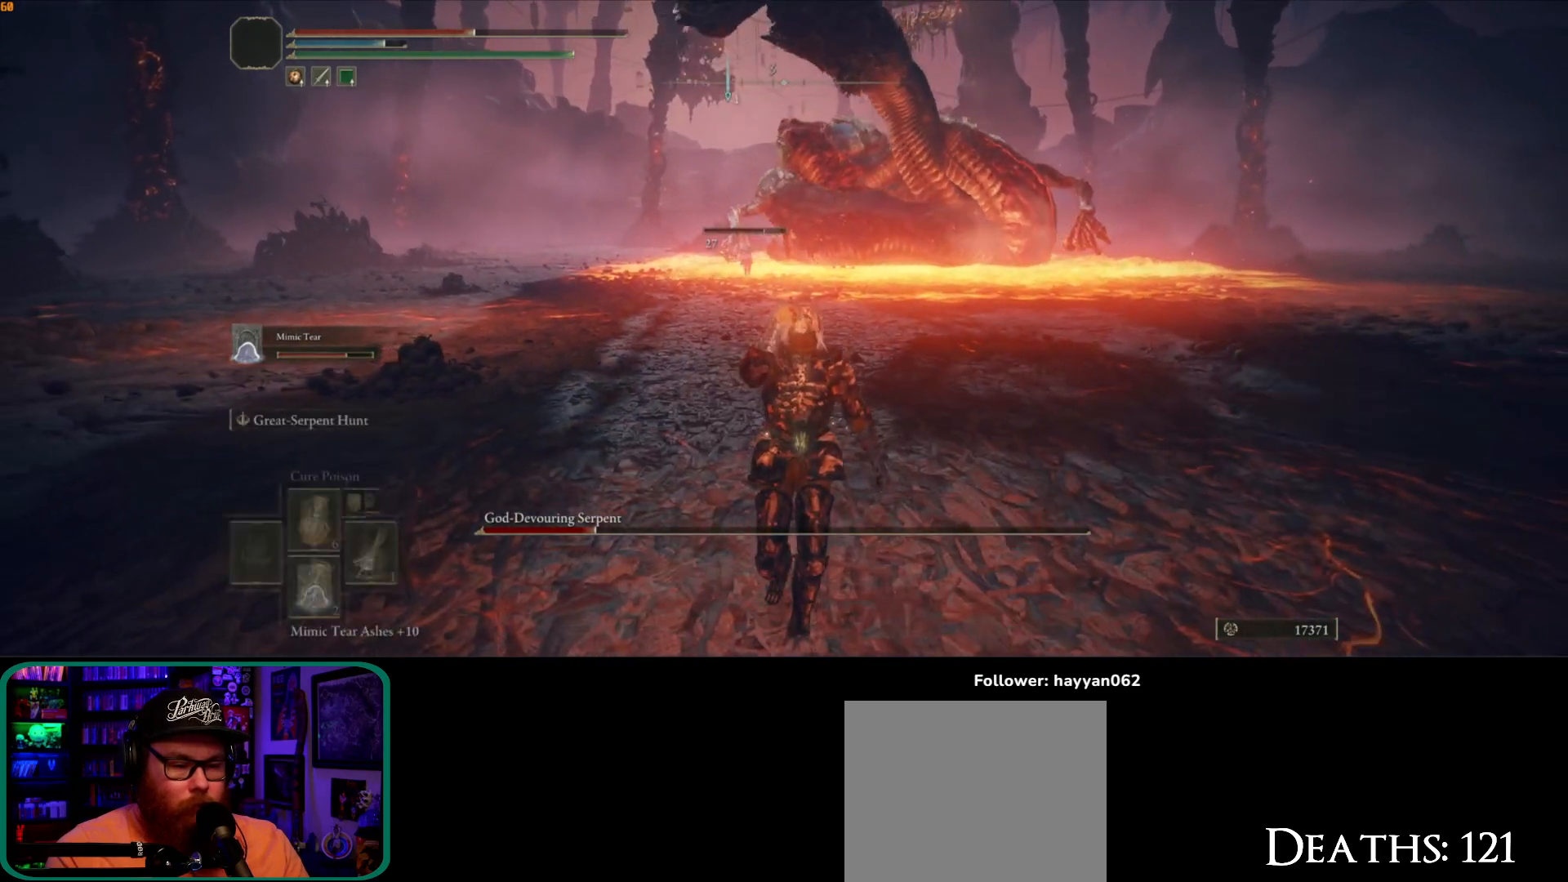
{"buttons": [], "left_stick": "down", "right_stick": "center", "events": []}
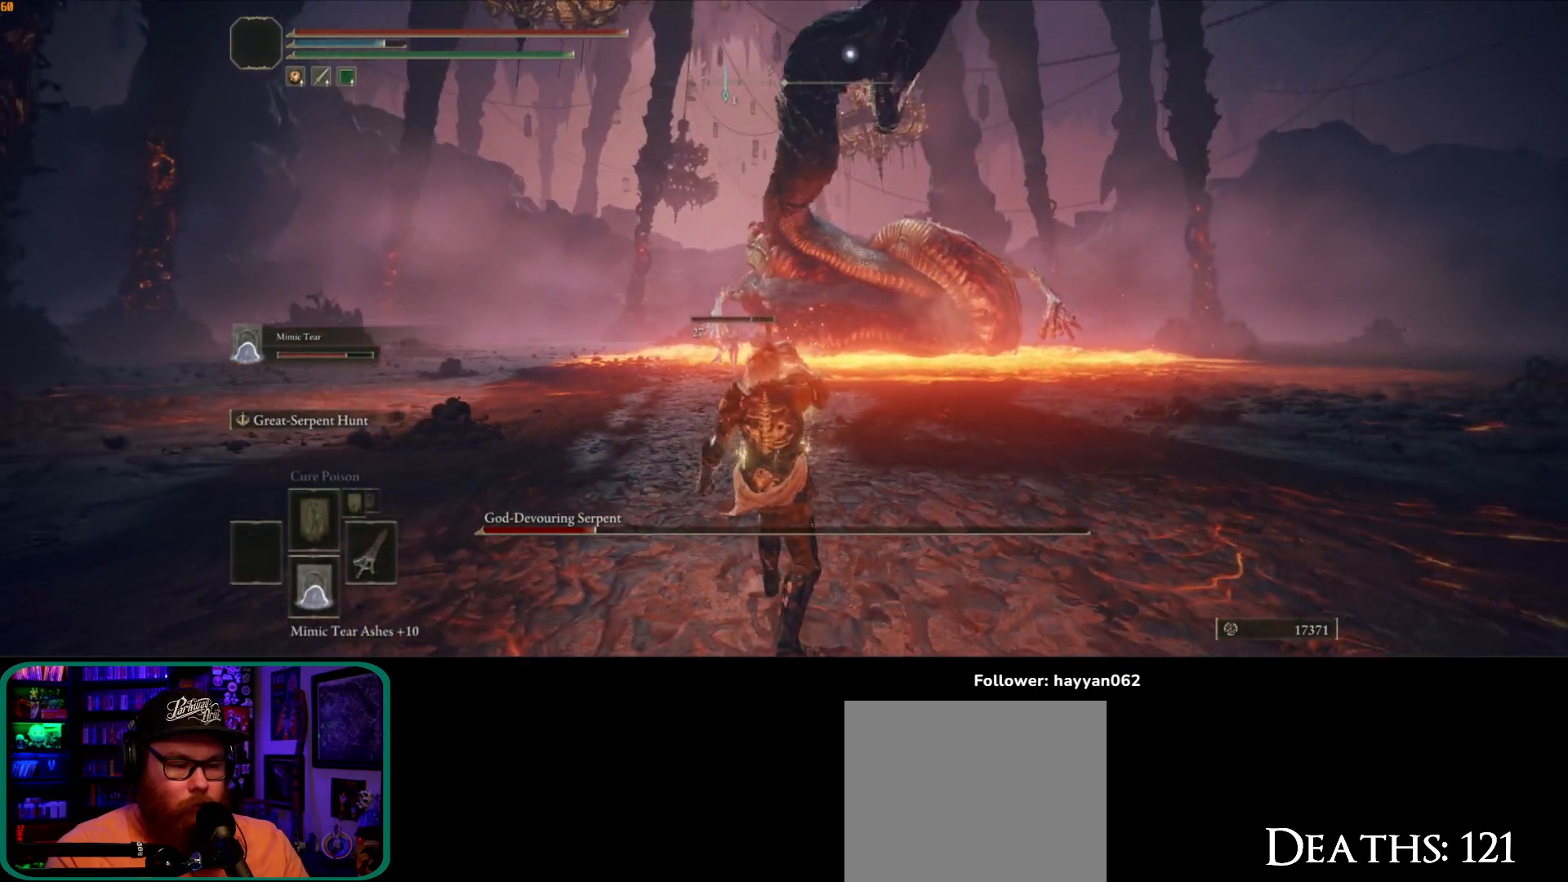
{"buttons": [], "left_stick": "down", "right_stick": "center", "events": [[100, "B", "down"], [233, "B", "up"]]}
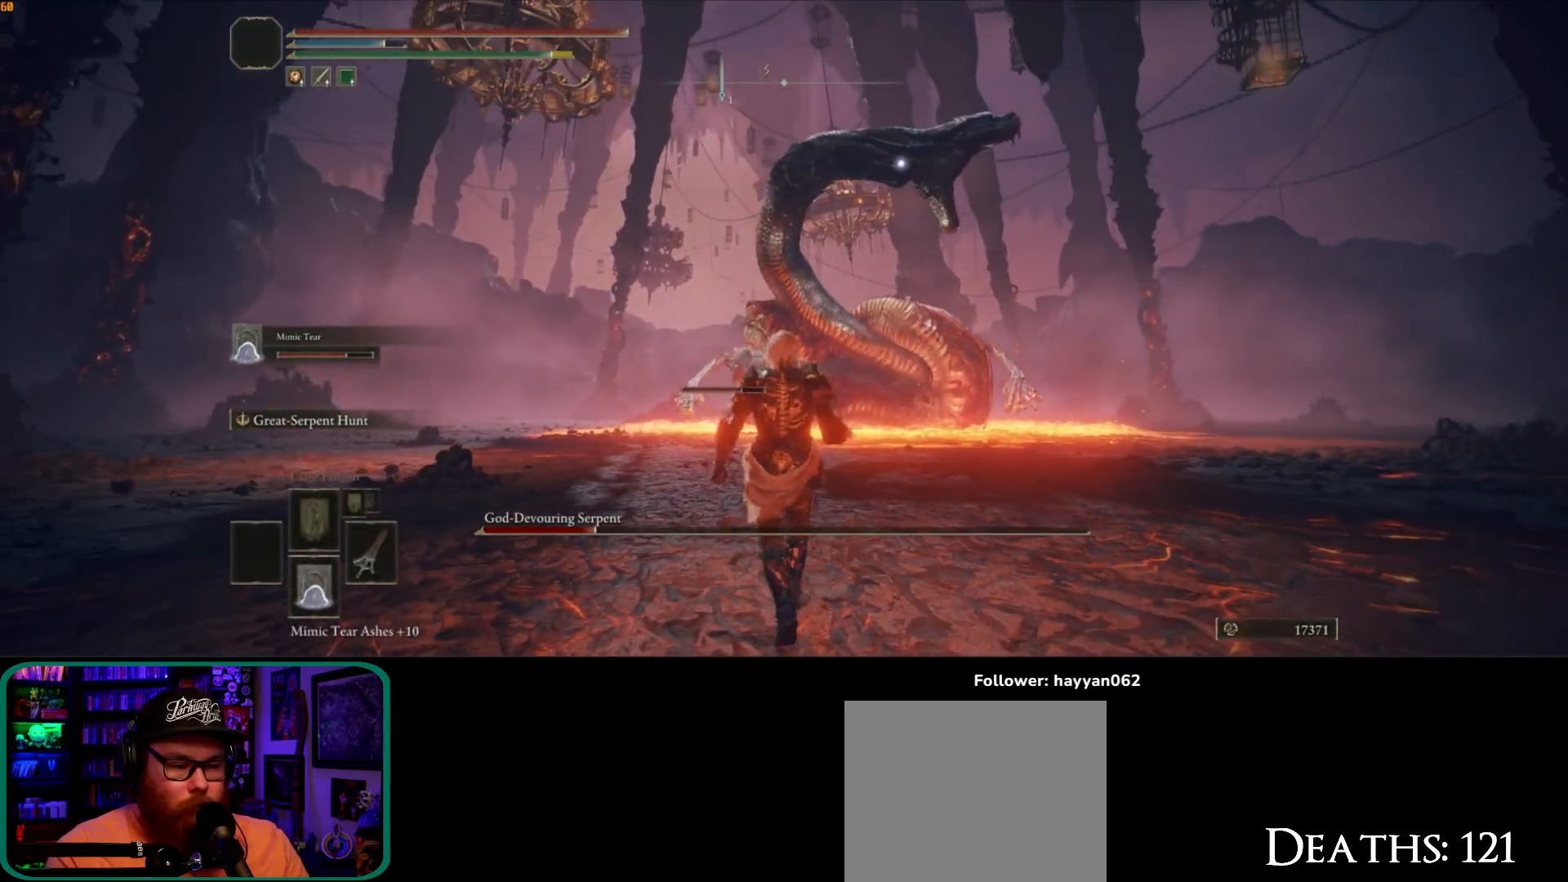
{"buttons": [], "left_stick": "down", "right_stick": "center", "events": []}
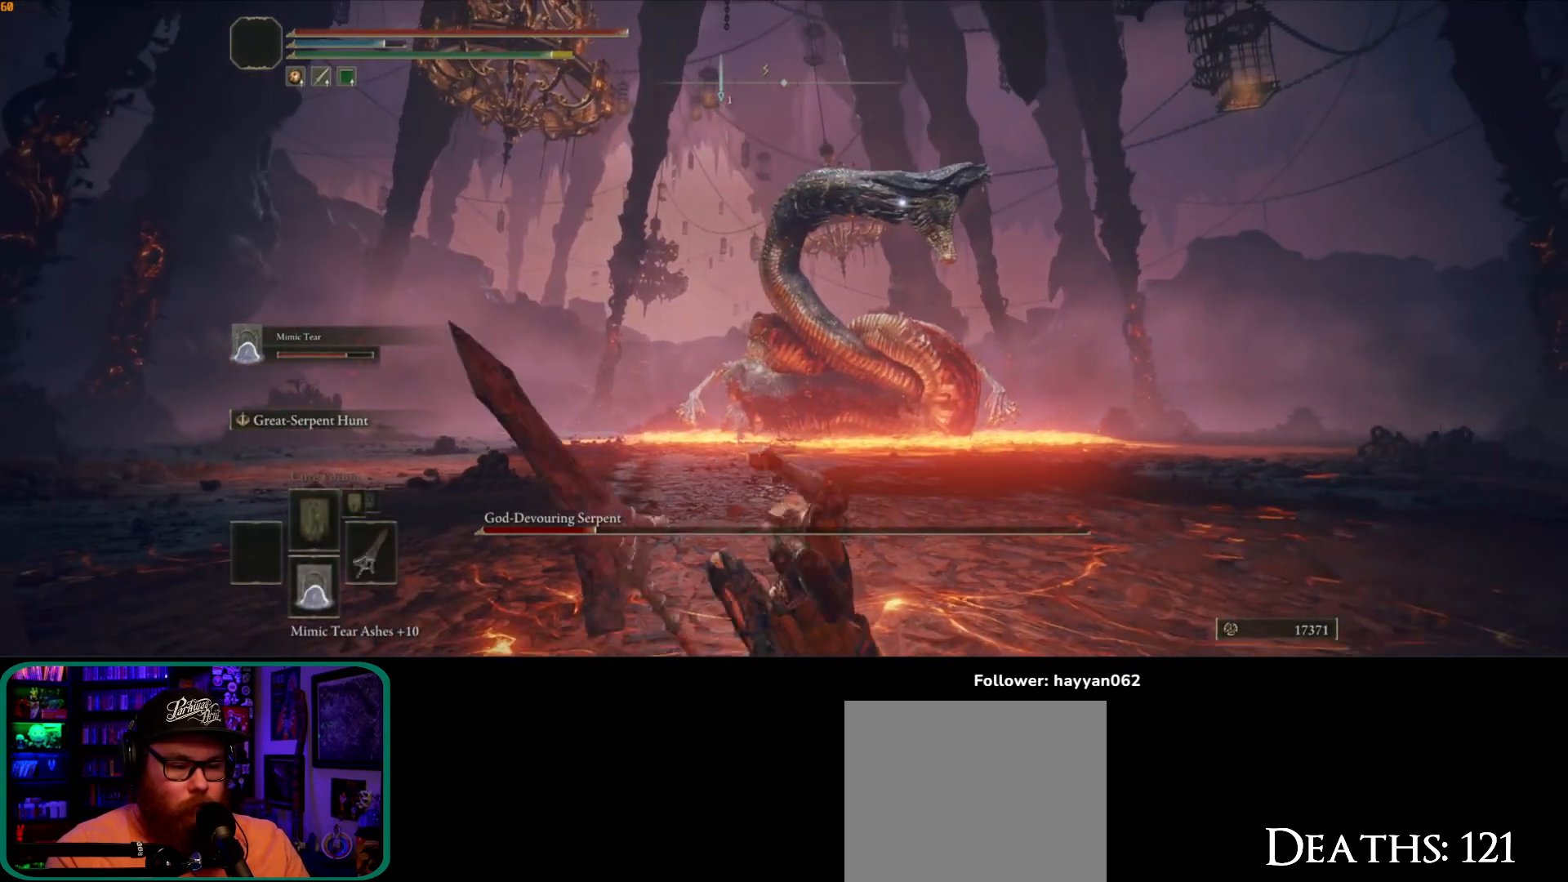
{"buttons": [], "left_stick": "down", "right_stick": "center", "events": []}
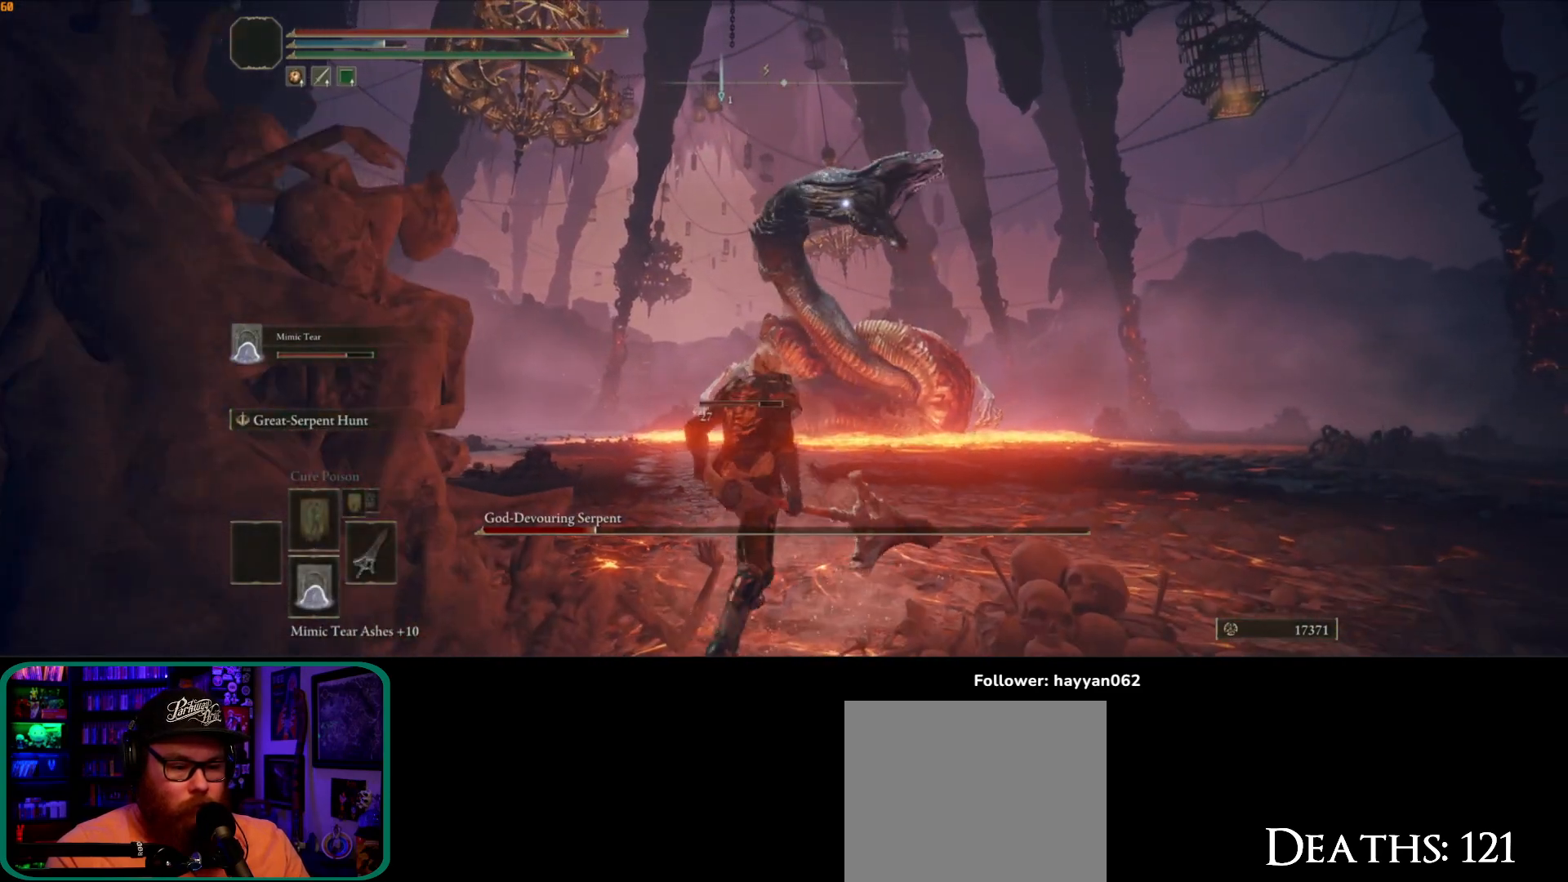
{"buttons": ["R2"], "left_stick": "up", "right_stick": "center", "events": [[83, "left_stick", "left"], [167, "left_stick", "up"], [317, "A", "down"], [417, "A", "up"], [500, "R2", "down"]]}
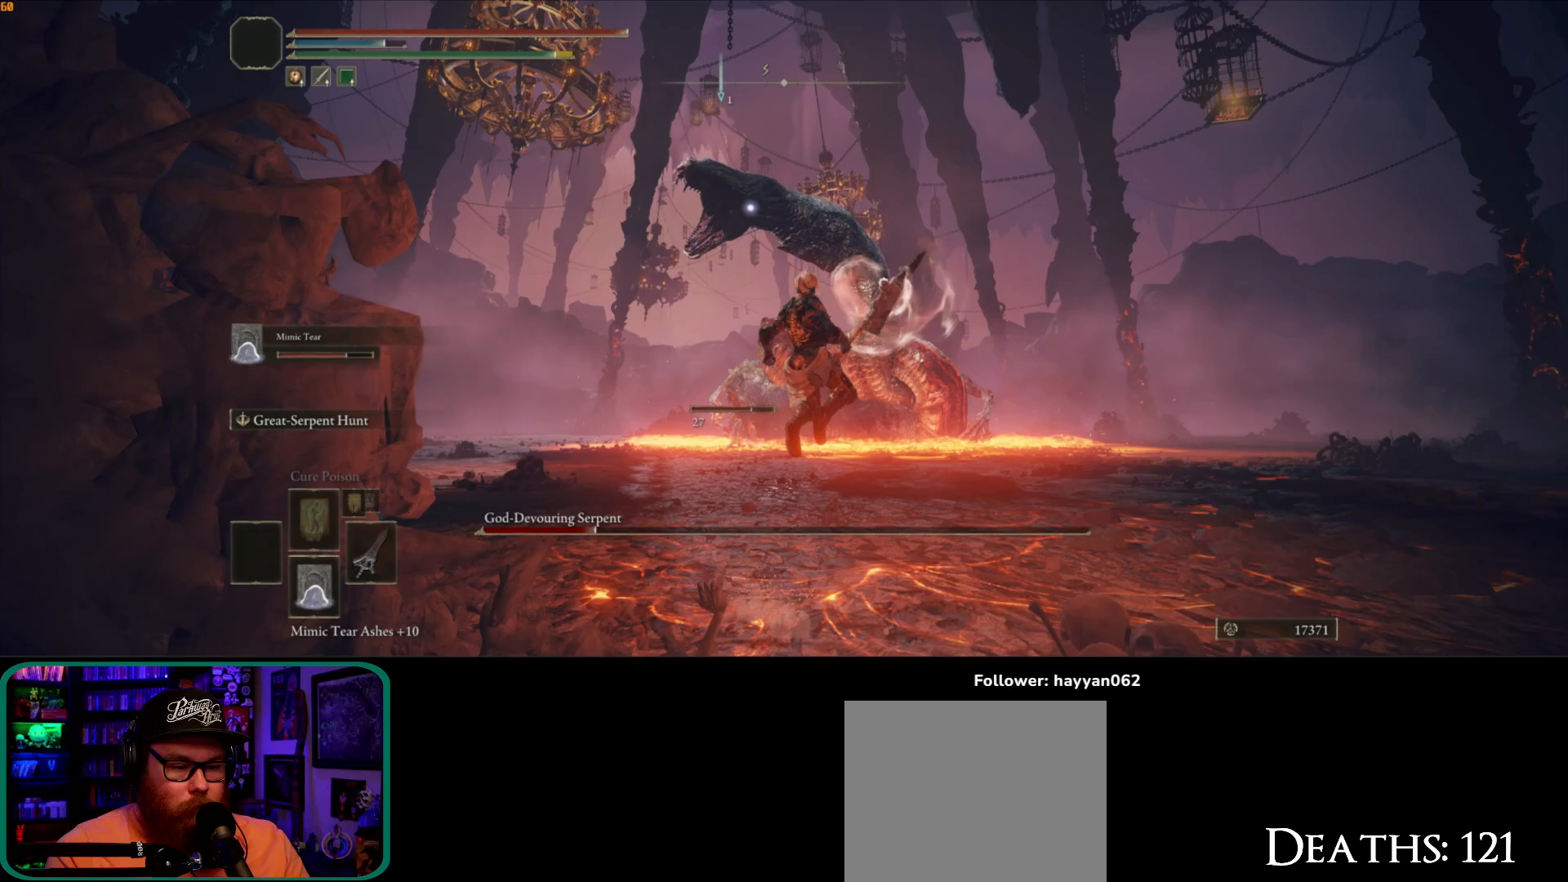
{"buttons": [], "left_stick": "up", "right_stick": "center", "events": [[117, "R2", "up"]]}
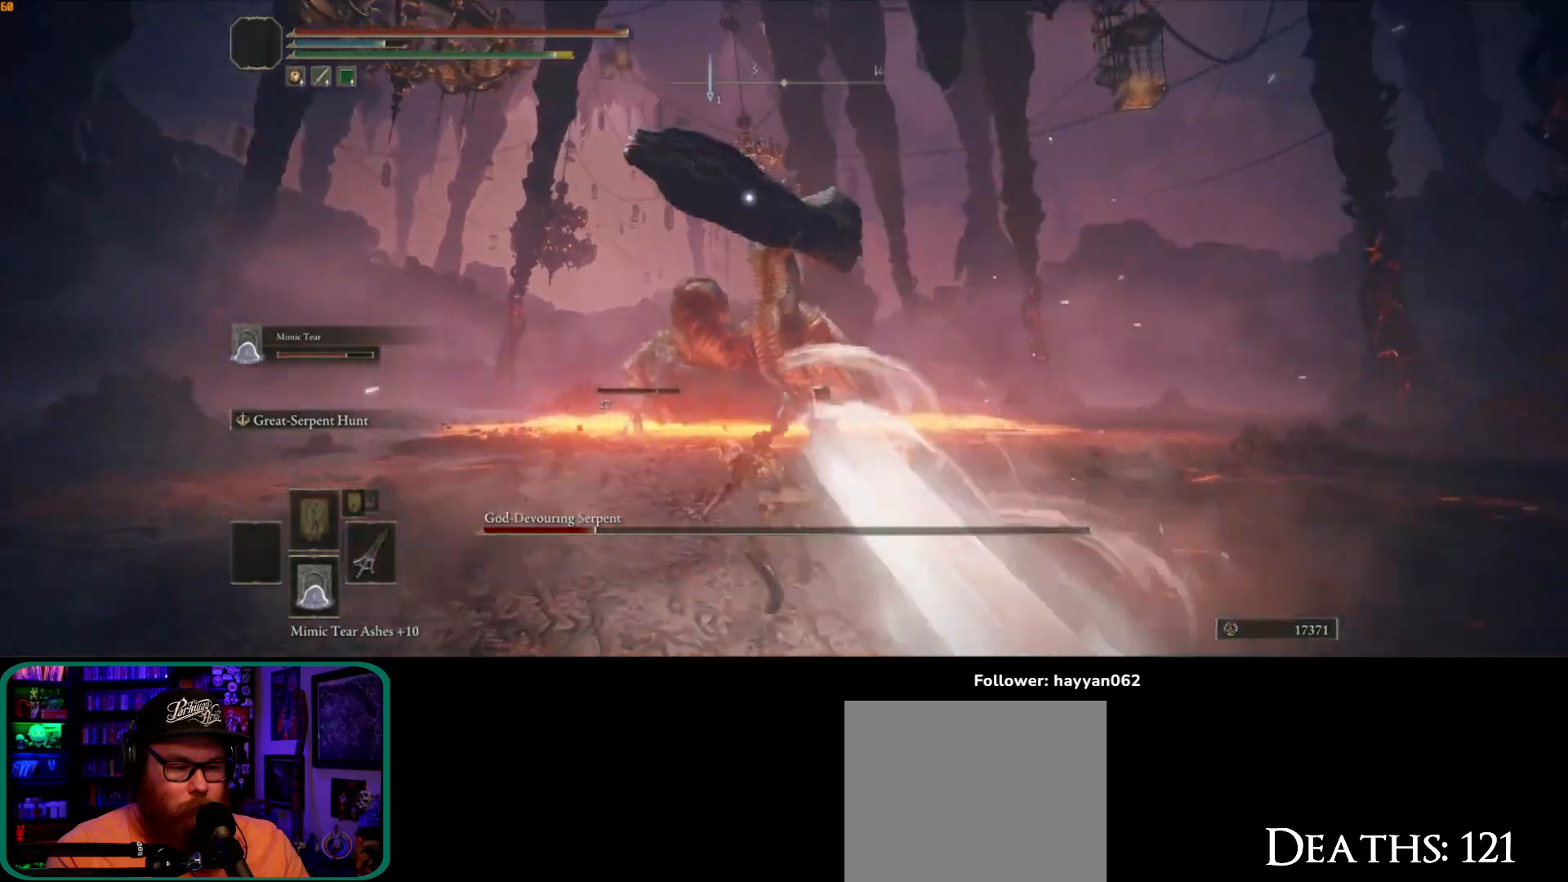
{"buttons": [], "left_stick": "up", "right_stick": "center", "events": []}
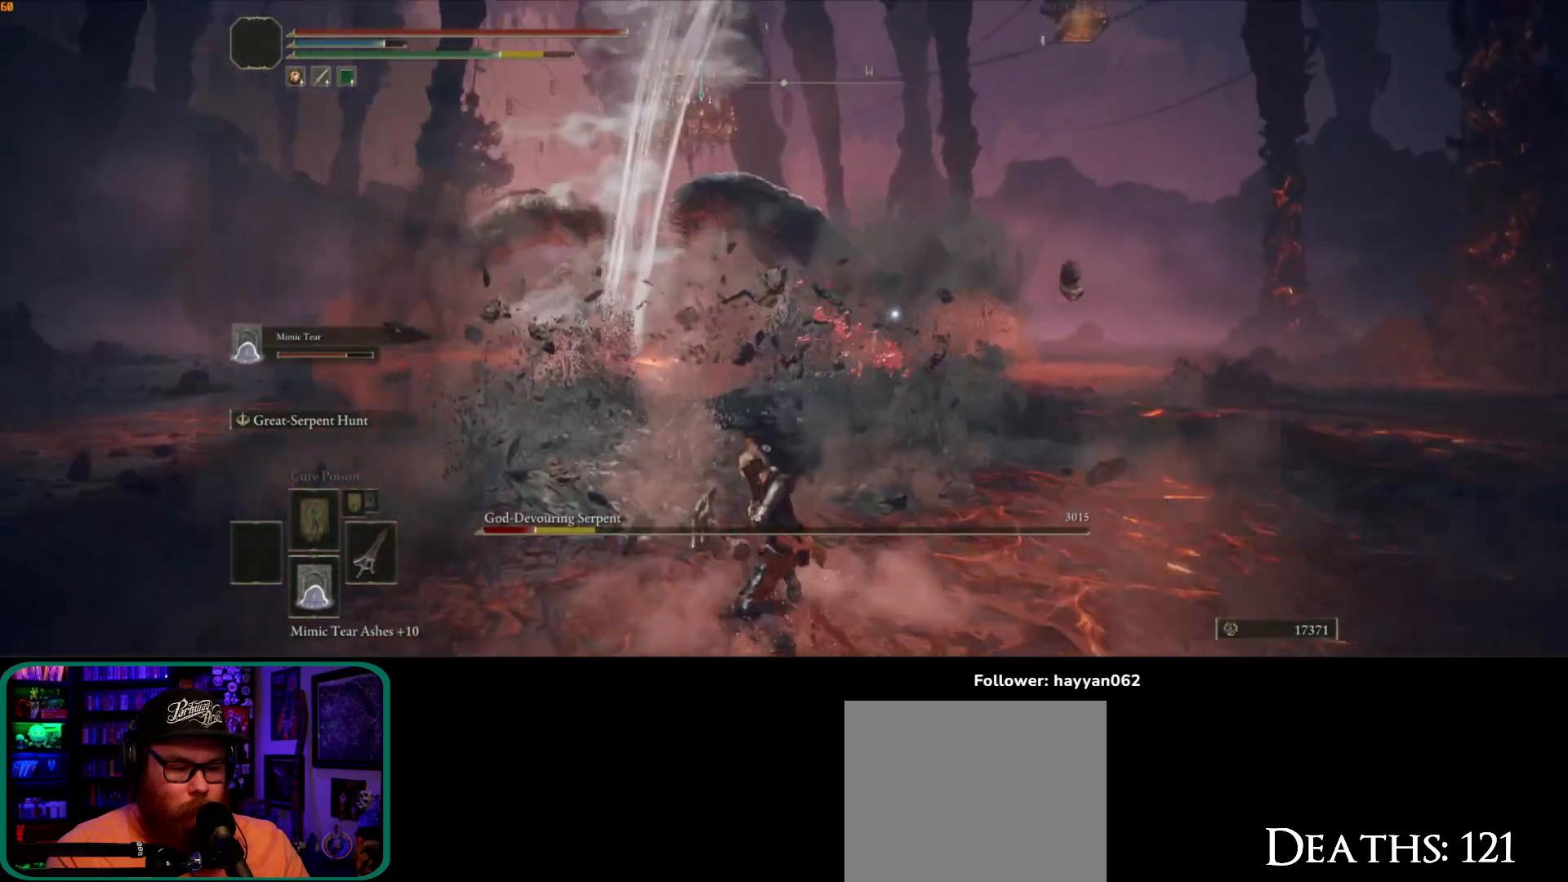
{"buttons": [], "left_stick": "up", "right_stick": "center", "events": []}
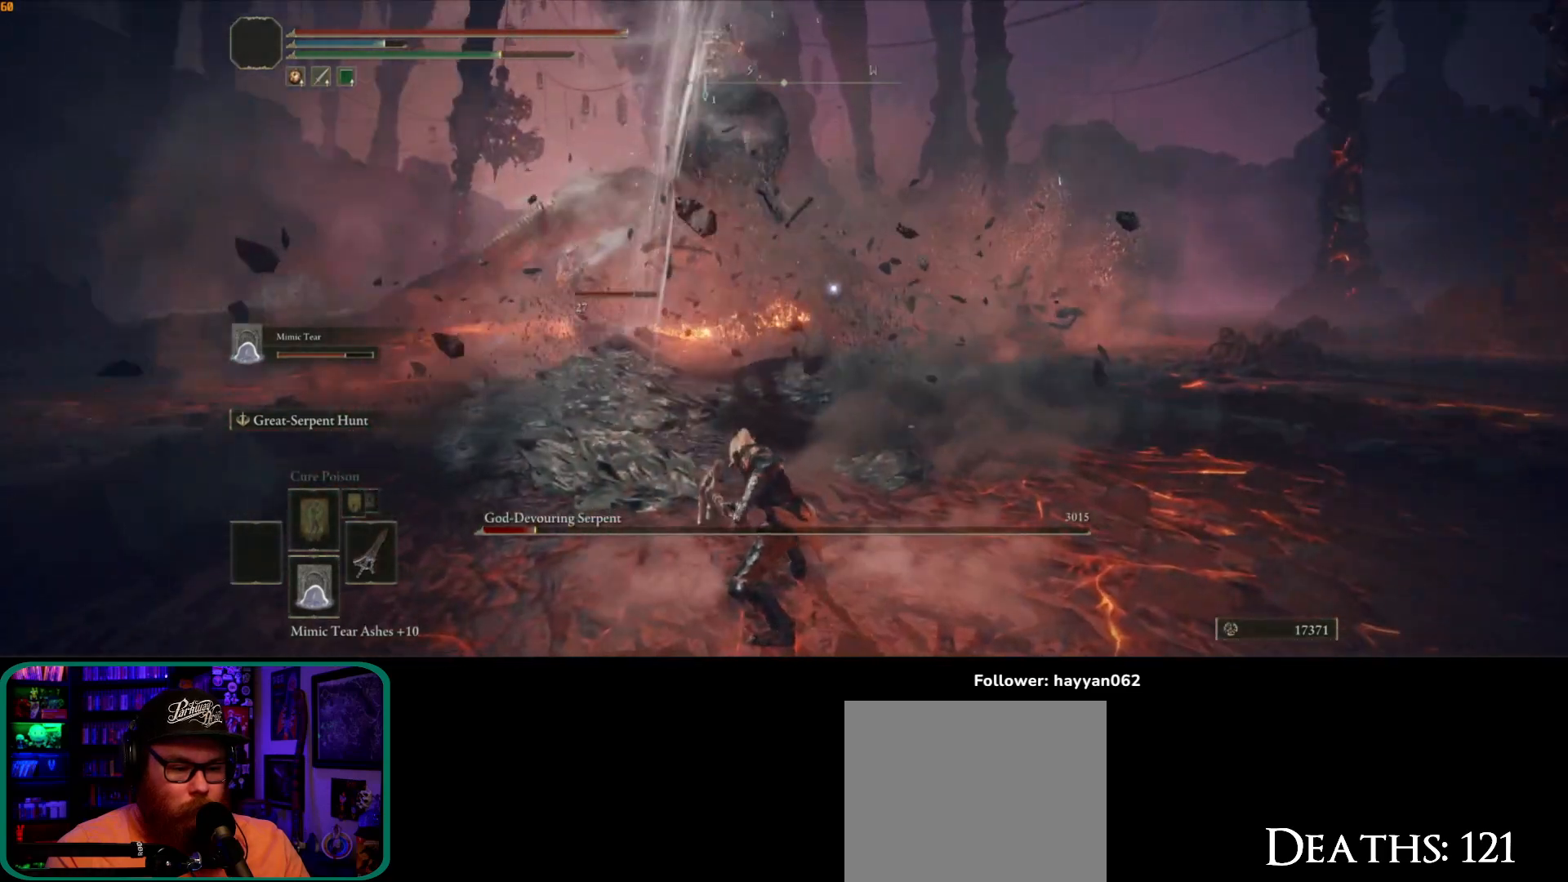
{"buttons": [], "left_stick": "up", "right_stick": "center", "events": []}
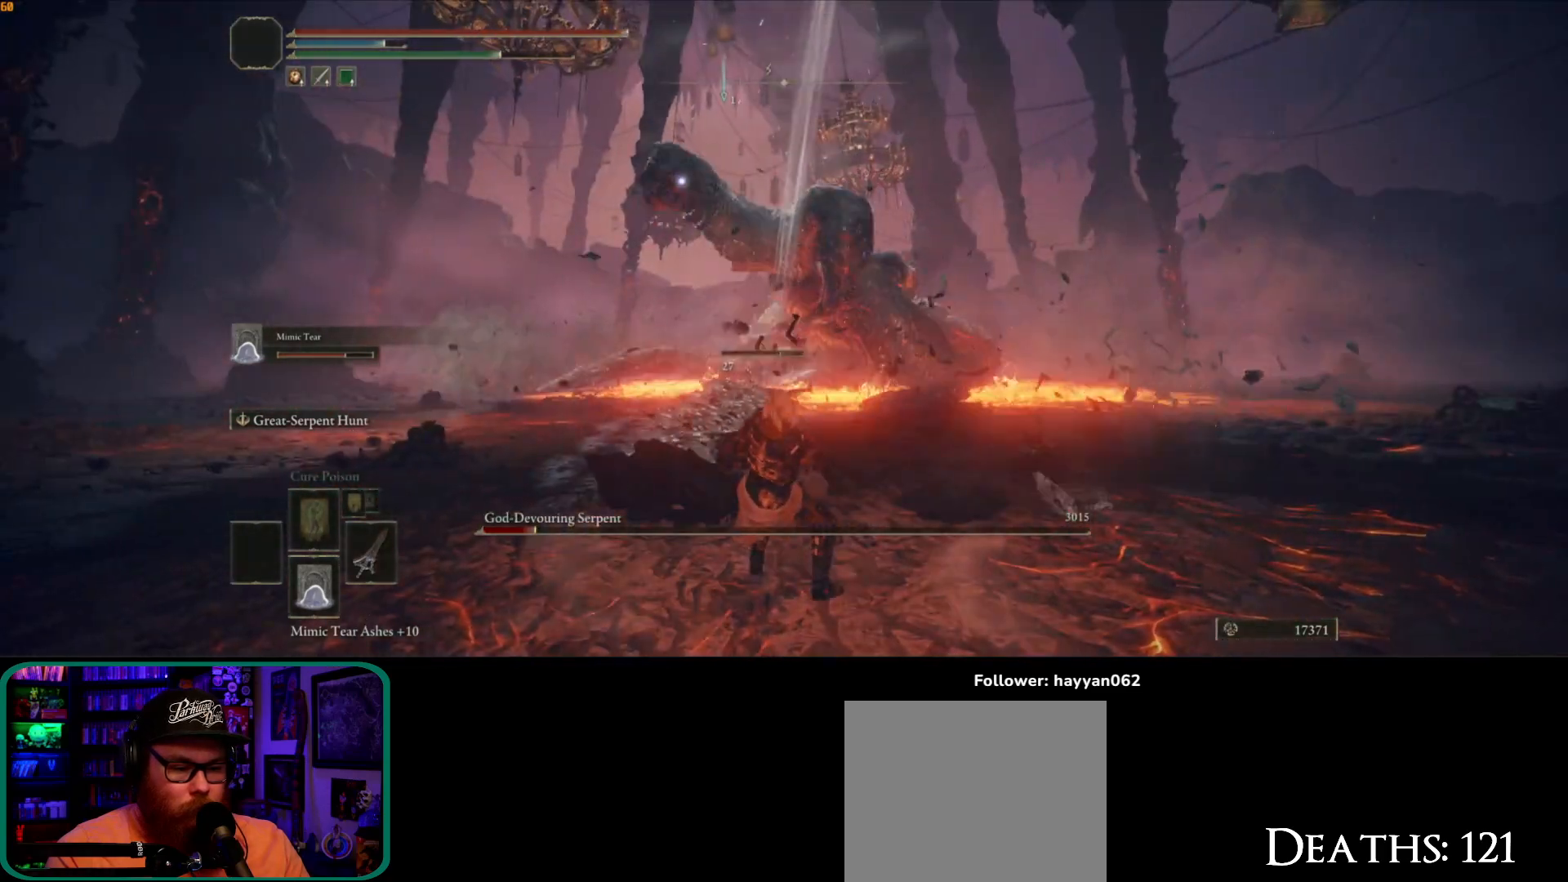
{"buttons": [], "left_stick": "right", "right_stick": "center", "events": [[83, "left_stick", "up-right"], [217, "left_stick", "right"]]}
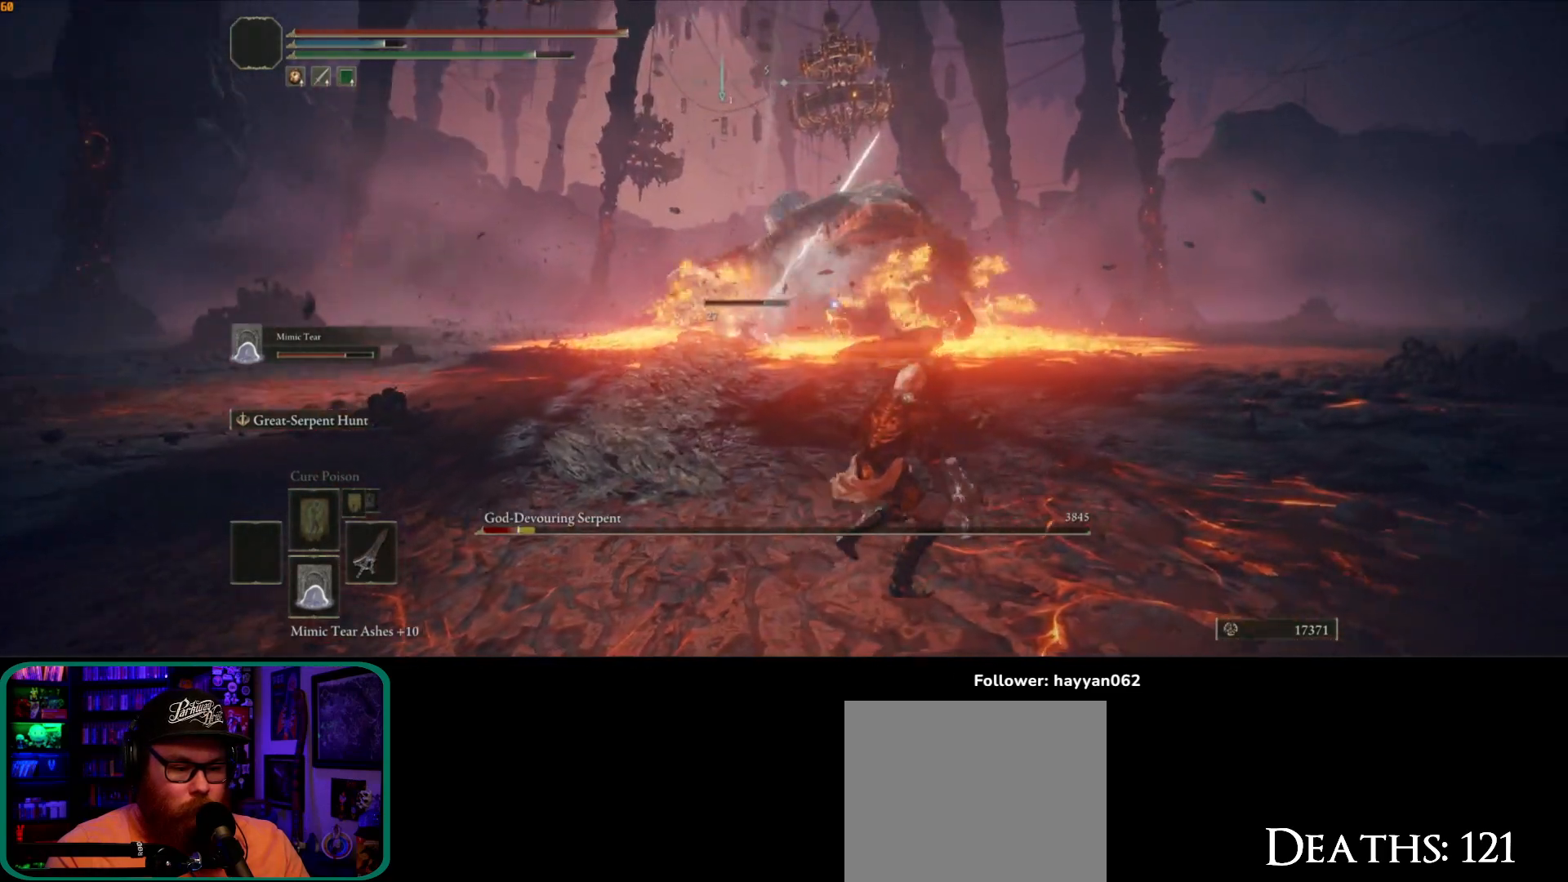
{"buttons": [], "left_stick": "down-right", "right_stick": "center", "events": [[450, "left_stick", "down-right"]]}
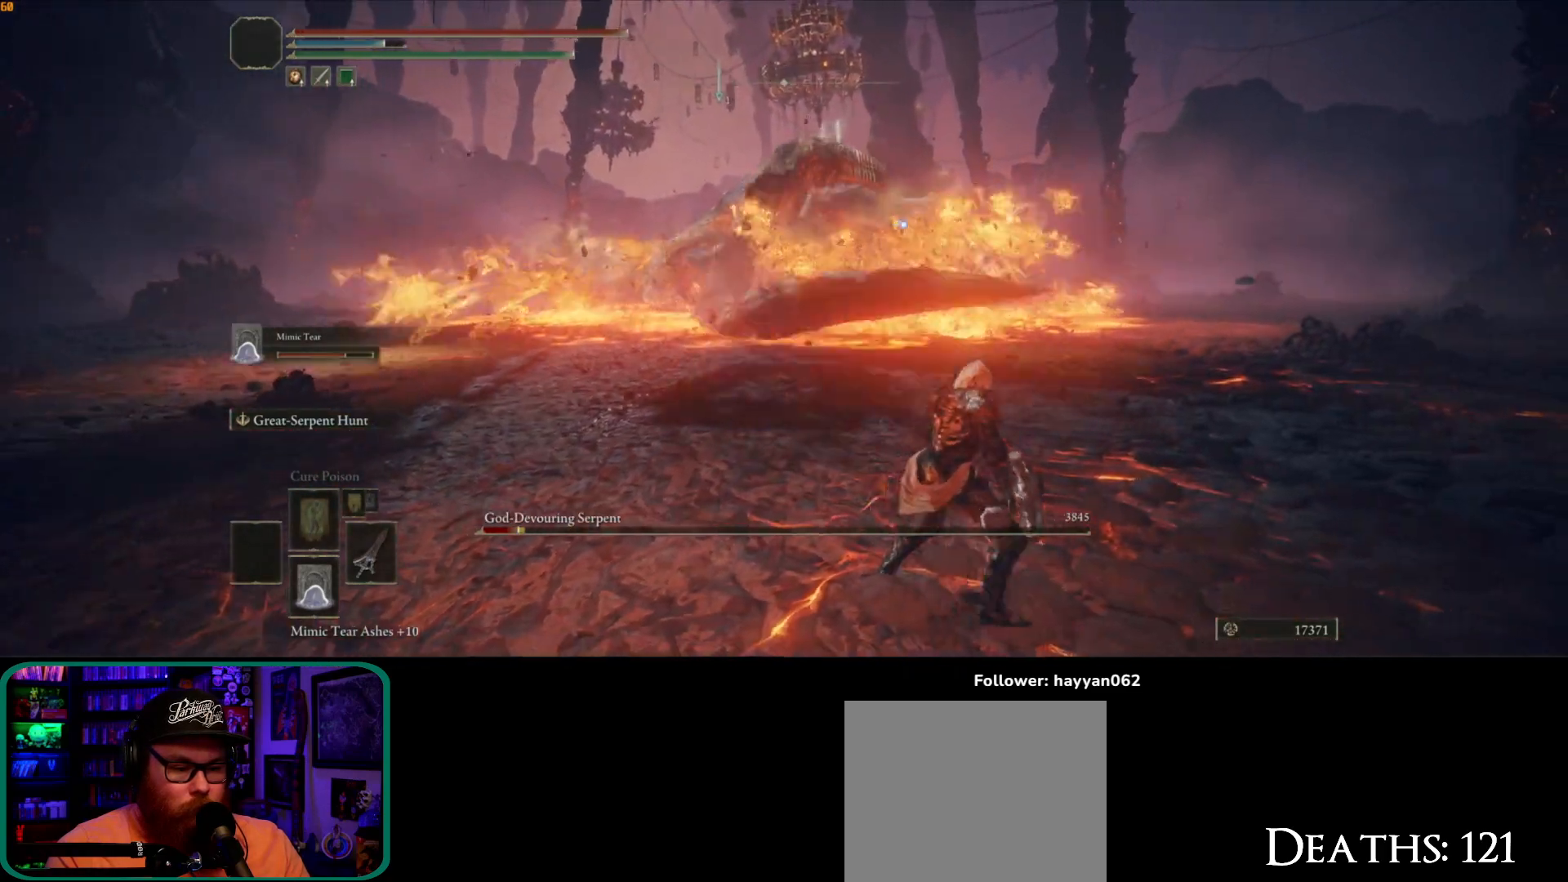
{"buttons": [], "left_stick": "down-right", "right_stick": "center", "events": []}